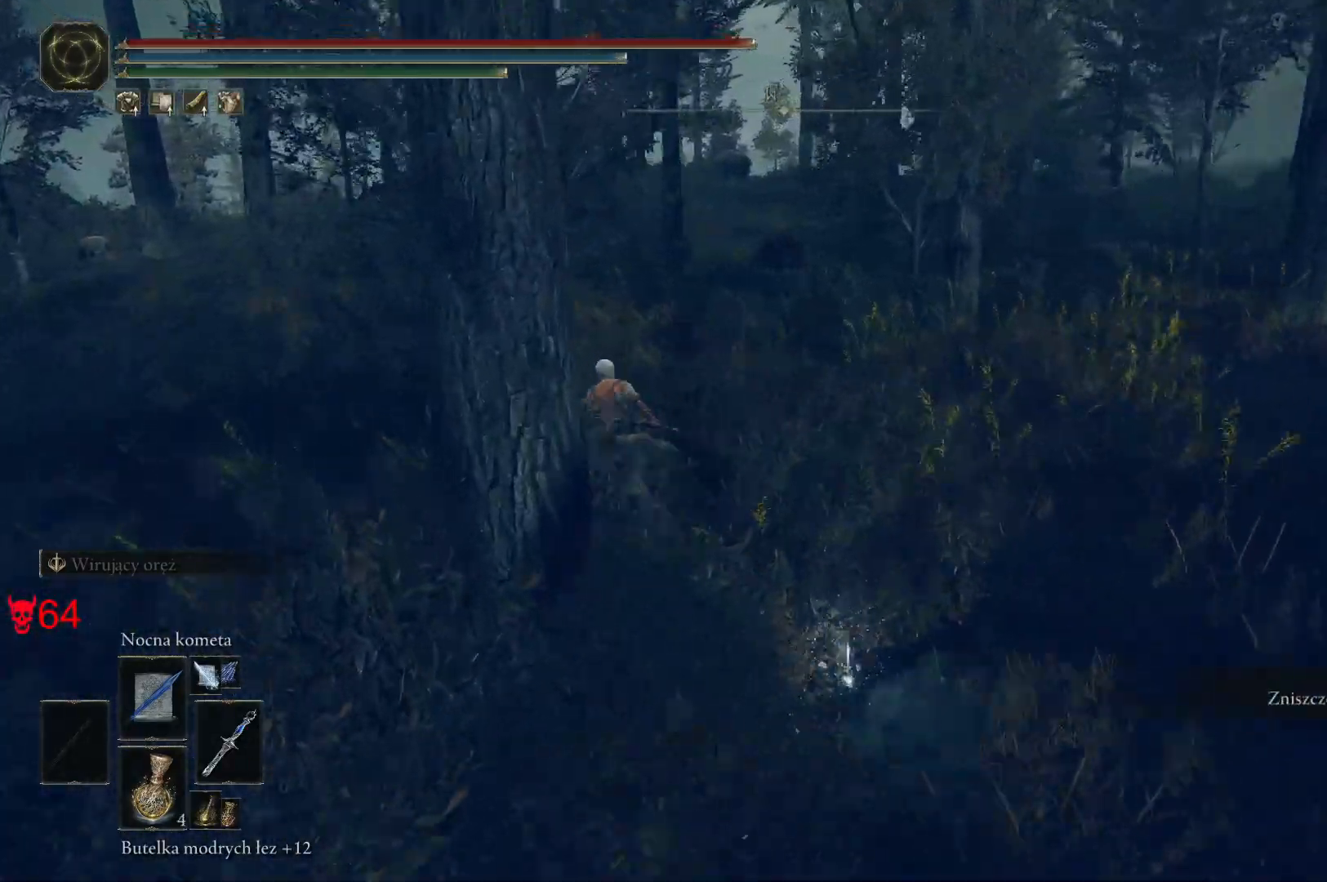
Gameplay with keyboard and mouse; each line is a JSON object with the keys and mouse buttons held at the frame after it. "events" lists presses ("down") and releases ("up") of "a", "ctrl", "d", "e", "q", "s", "shift", "space", "w", "mouse_left", "mouse_wheel", "mouse_right", "mouse_mb4" and "mouse_mb5" between this image and that frame as [ms after this image, input, new state], when the widget could be followed in between. "mouse_left", "mouse_wheel", "mouse_right", "mouse_mb4", "mouse_mb5" = the "left", "wheel", "right", "mb4", "mb5" buttons of the "mouse" list. No other keys are recorded. "wheel" means that the mouse wheel is clicked or scrolled. Mouse movement is not recorded.
{"keys": ["w"], "mouse": [], "events": [[100, "e", "up"], [200, "e", "down"], [350, "e", "up"]]}
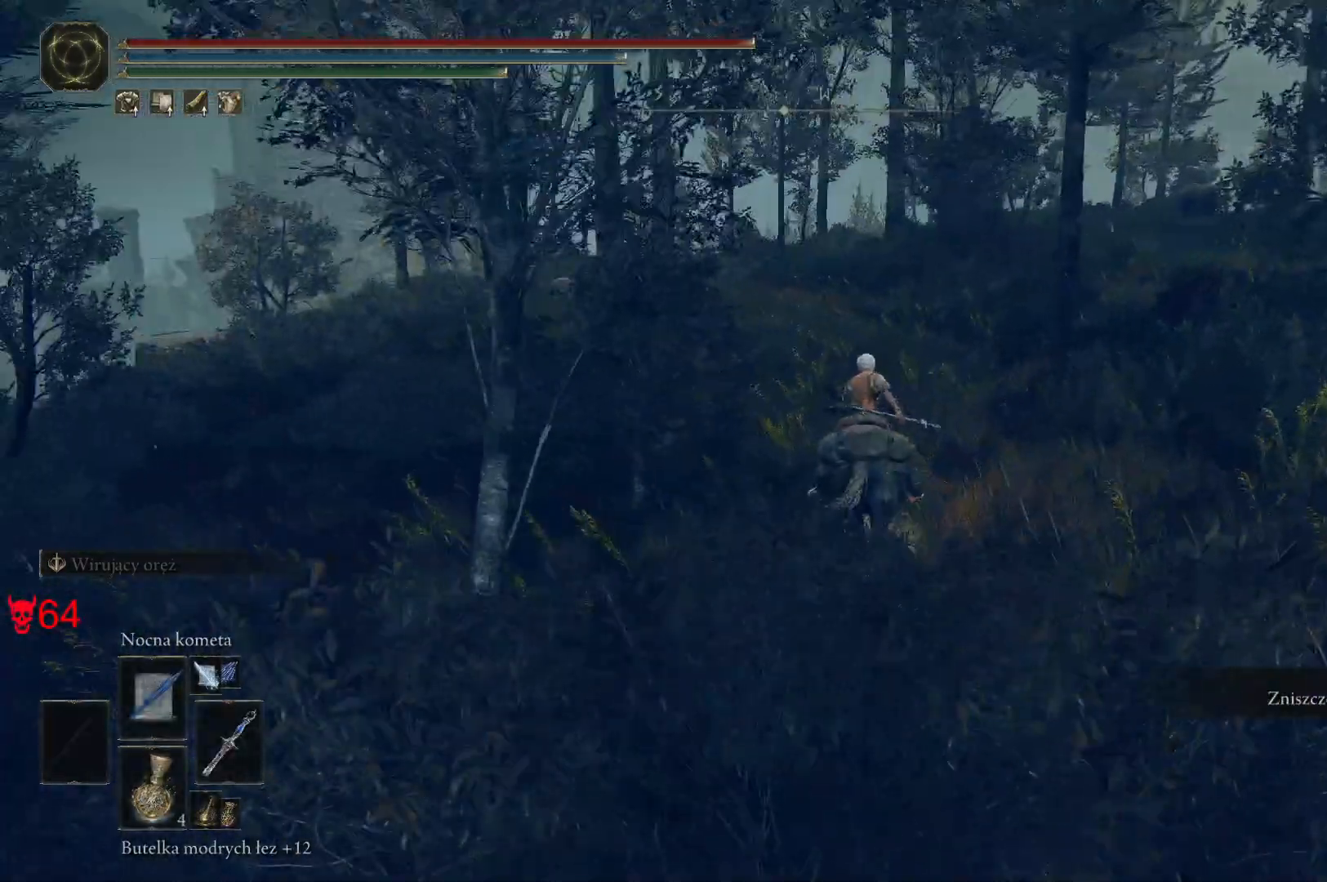
{"keys": ["w"], "mouse": [], "events": []}
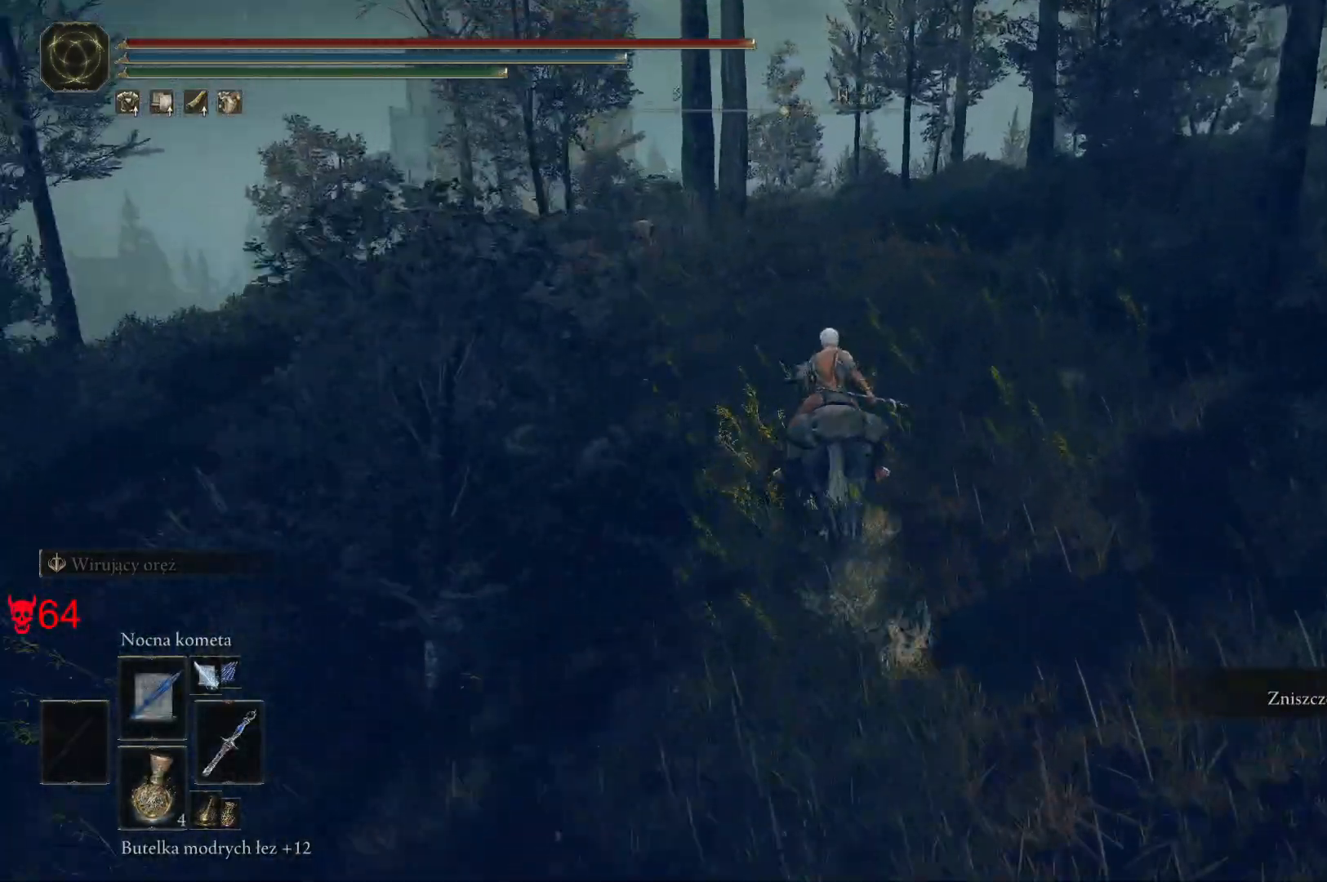
{"keys": ["w"], "mouse": [], "events": [[50, "d", "down"], [233, "d", "up"]]}
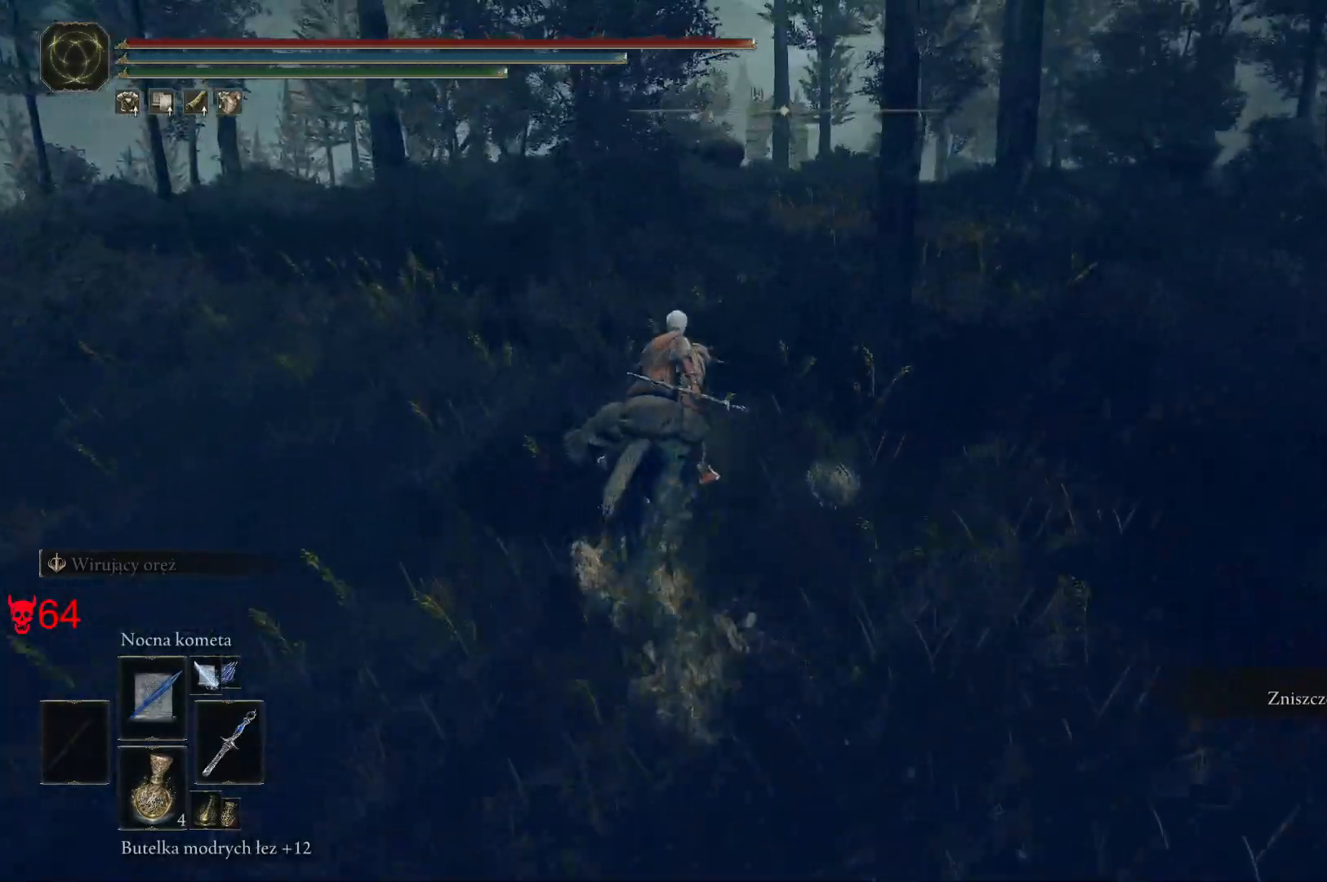
{"keys": ["d", "w"], "mouse": [], "events": [[283, "d", "down"]]}
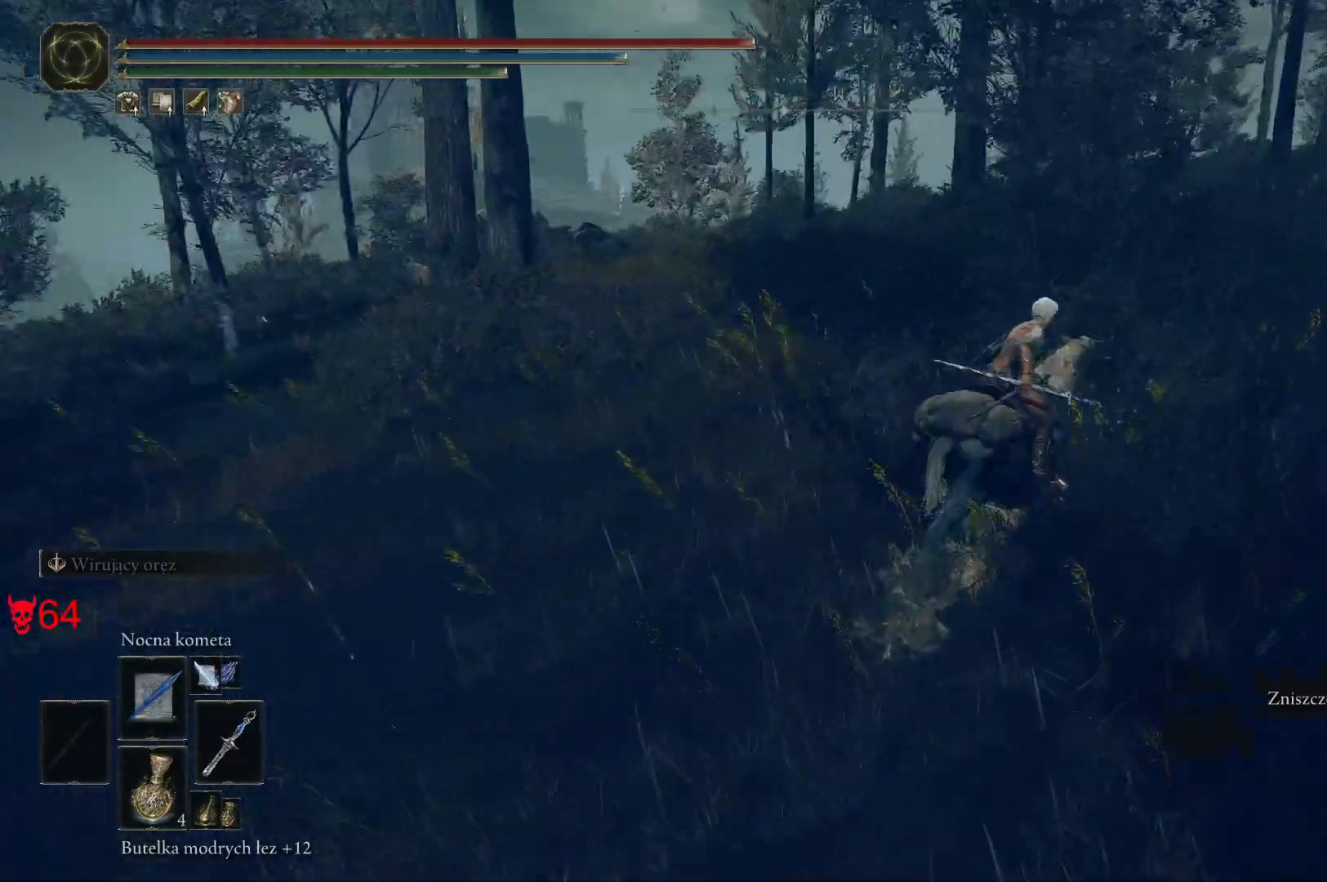
{"keys": ["w"], "mouse": [], "events": [[467, "d", "up"]]}
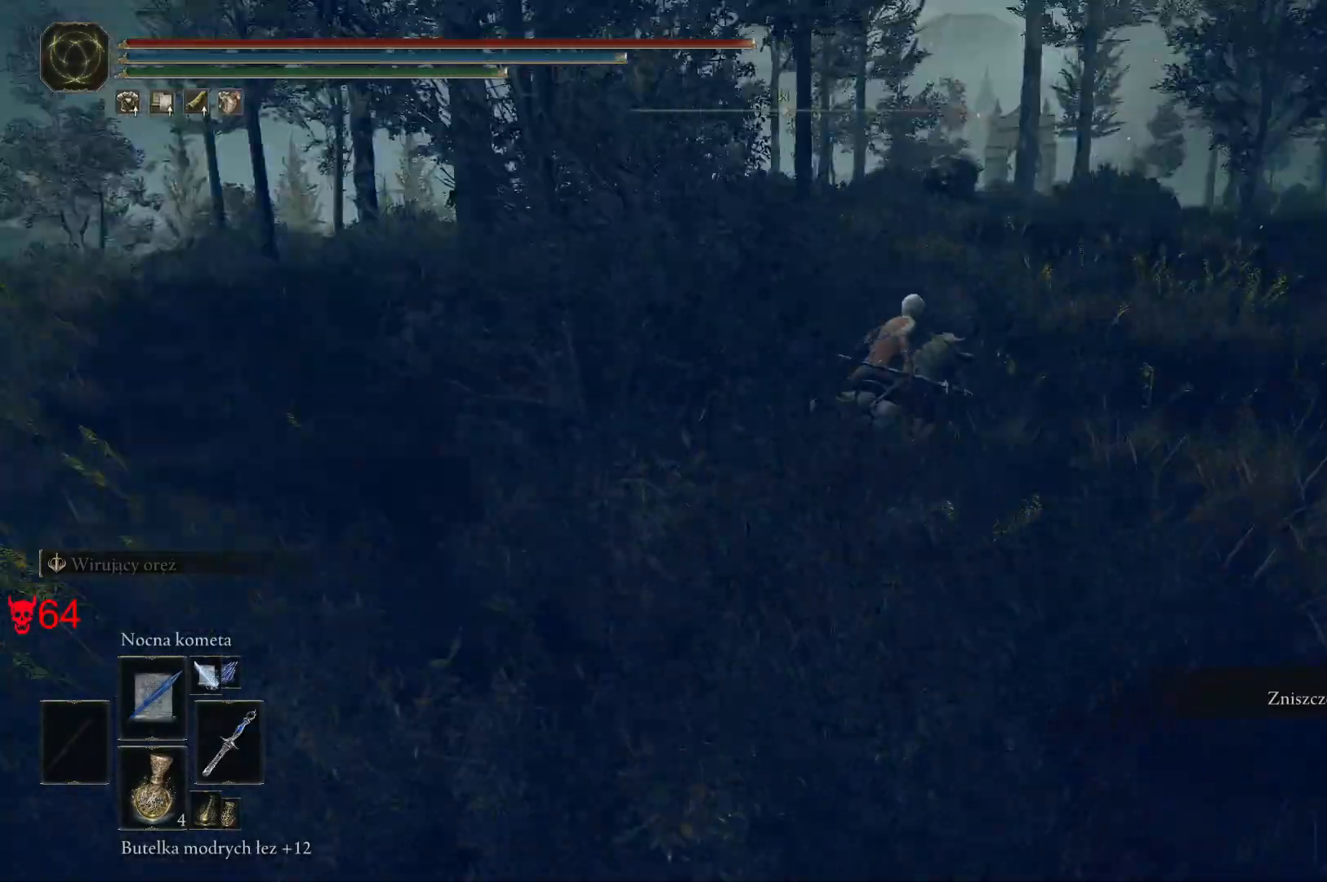
{"keys": ["w"], "mouse": [], "events": [[217, "mouse_wheel", "down"], [400, "mouse_wheel", "up"]]}
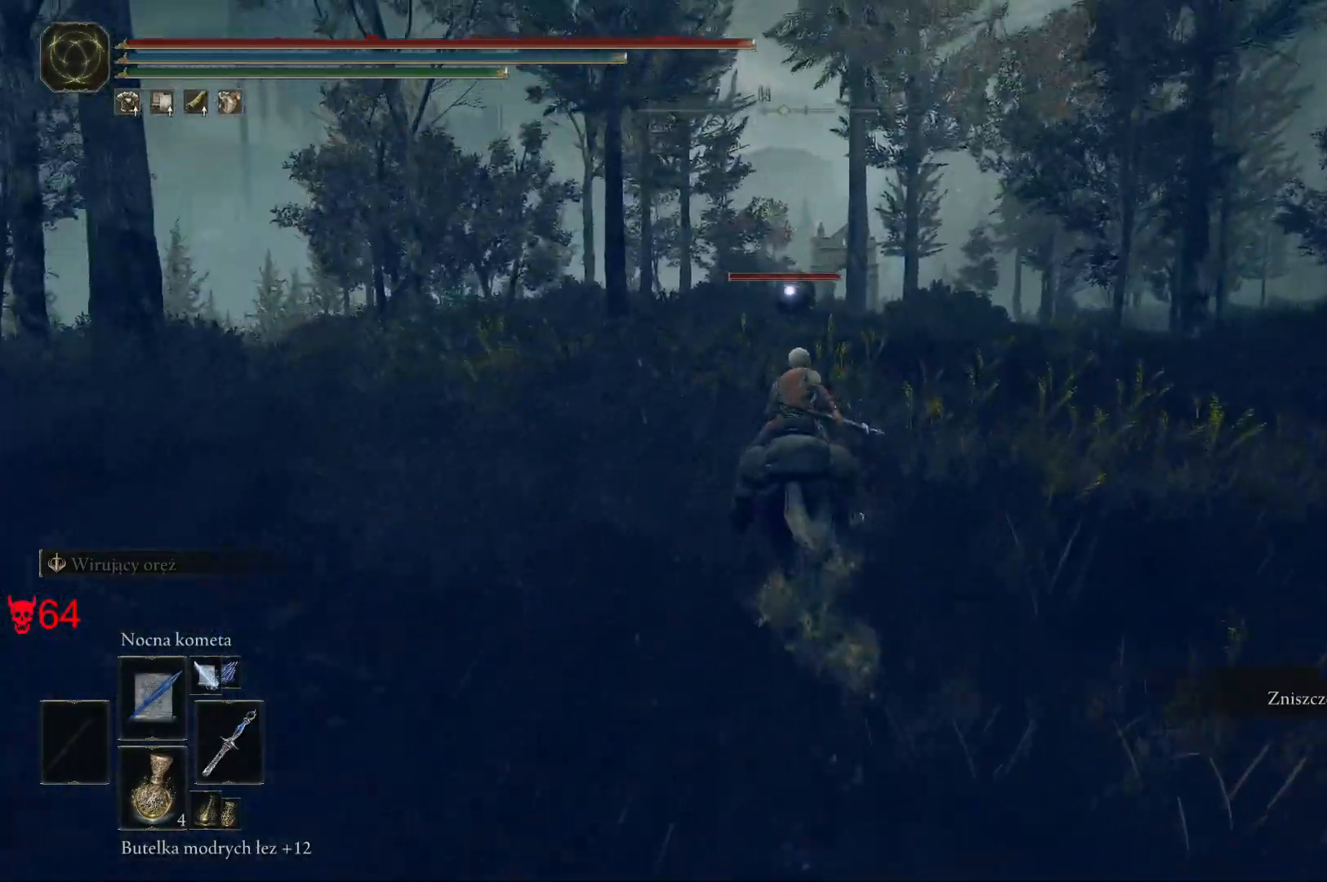
{"keys": ["w"], "mouse": ["left"], "events": [[417, "mouse_left", "down"]]}
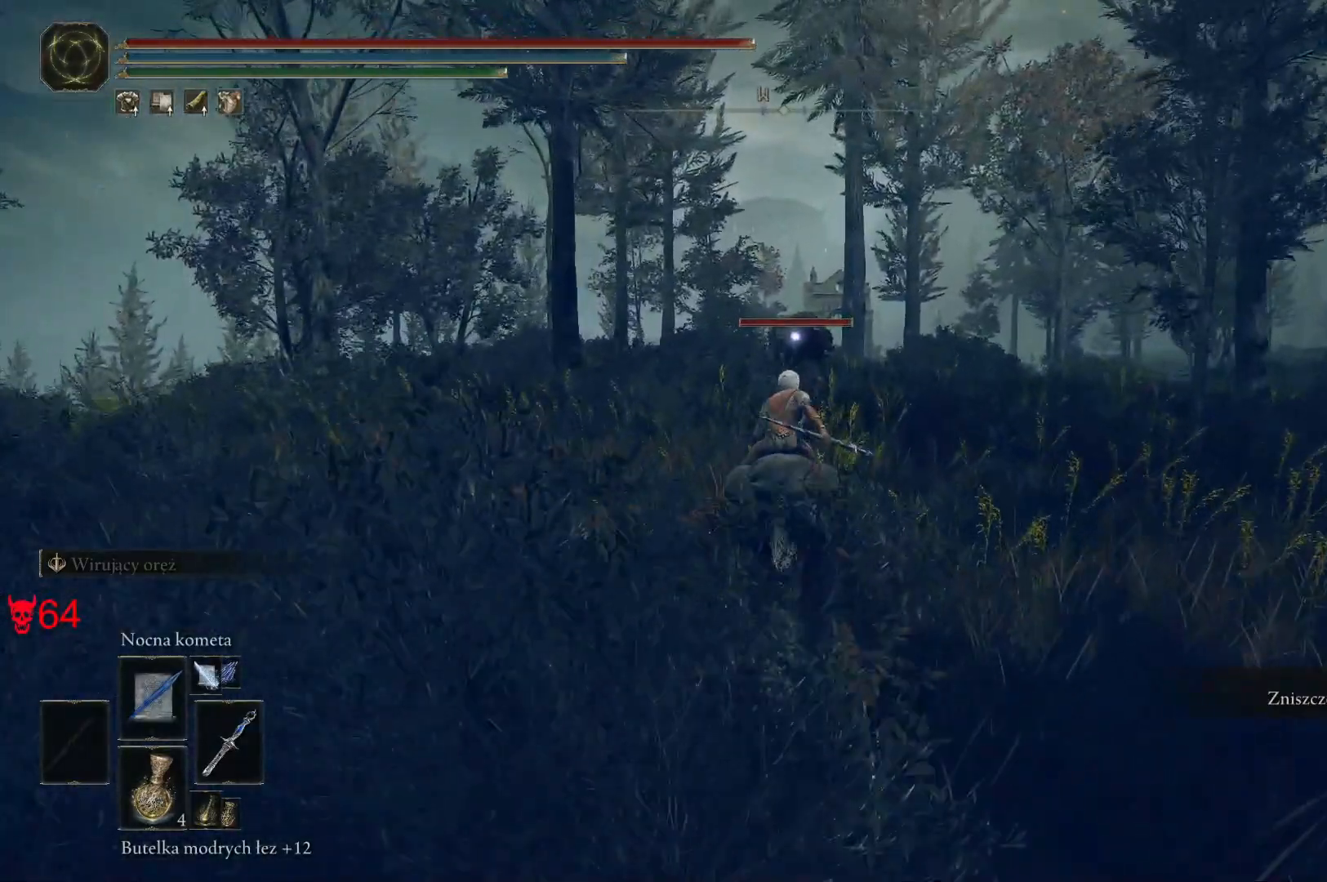
{"keys": ["w"], "mouse": [], "events": [[50, "mouse_left", "up"], [83, "a", "down"], [350, "a", "up"]]}
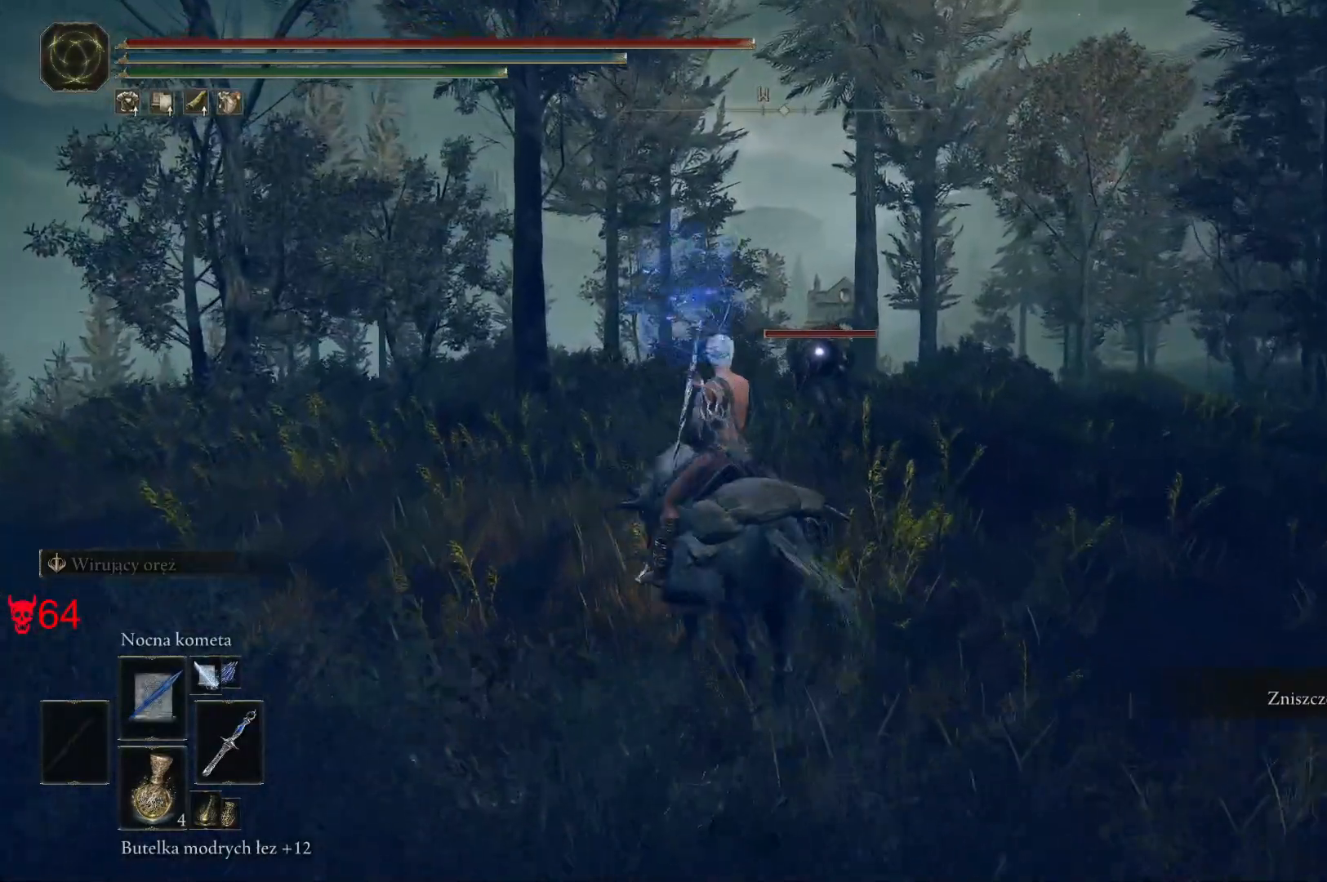
{"keys": ["w"], "mouse": [], "events": [[67, "a", "down"], [317, "a", "up"]]}
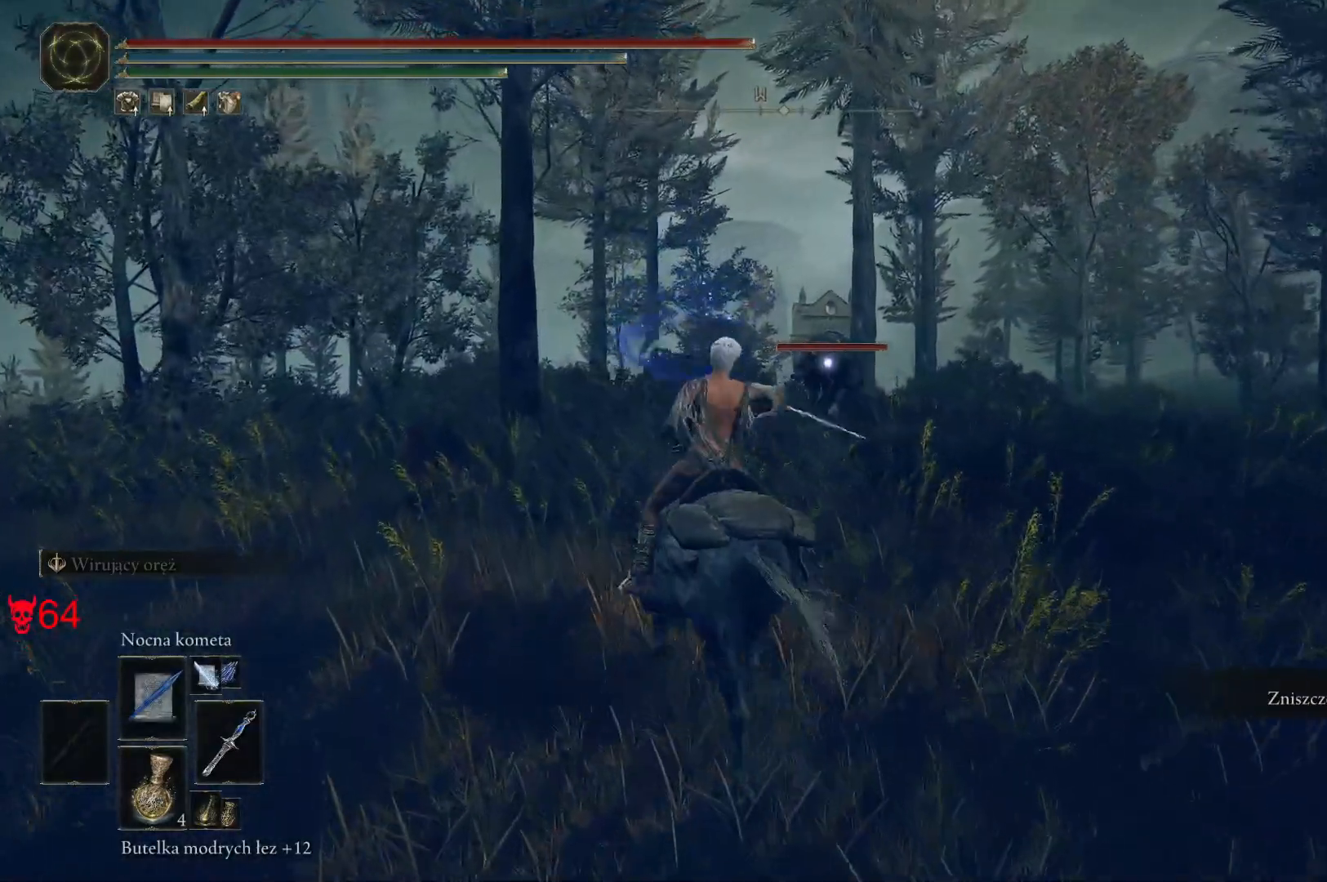
{"keys": ["w"], "mouse": [], "events": [[167, "mouse_left", "down"], [350, "mouse_left", "up"]]}
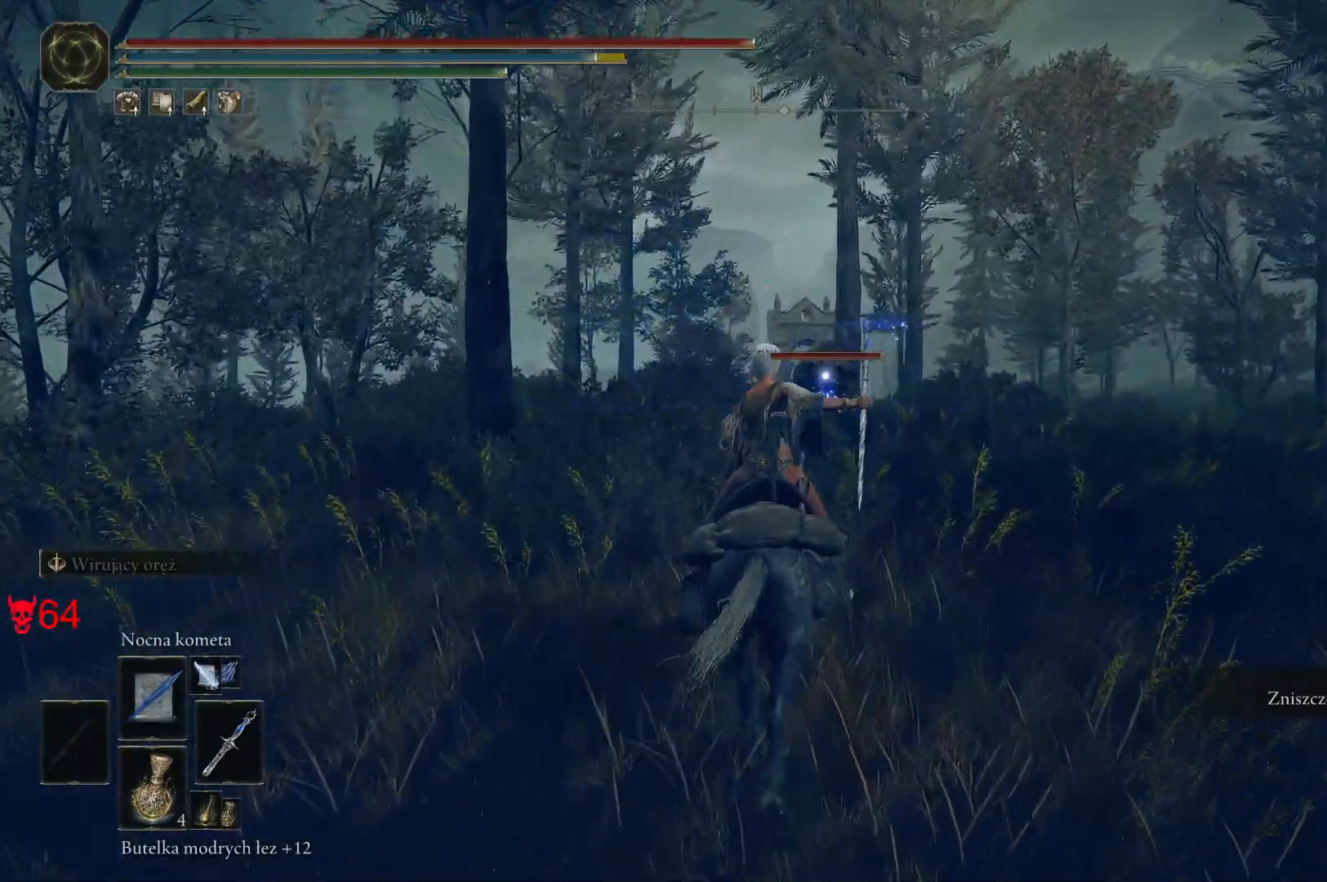
{"keys": ["w"], "mouse": ["left"], "events": [[433, "mouse_left", "down"]]}
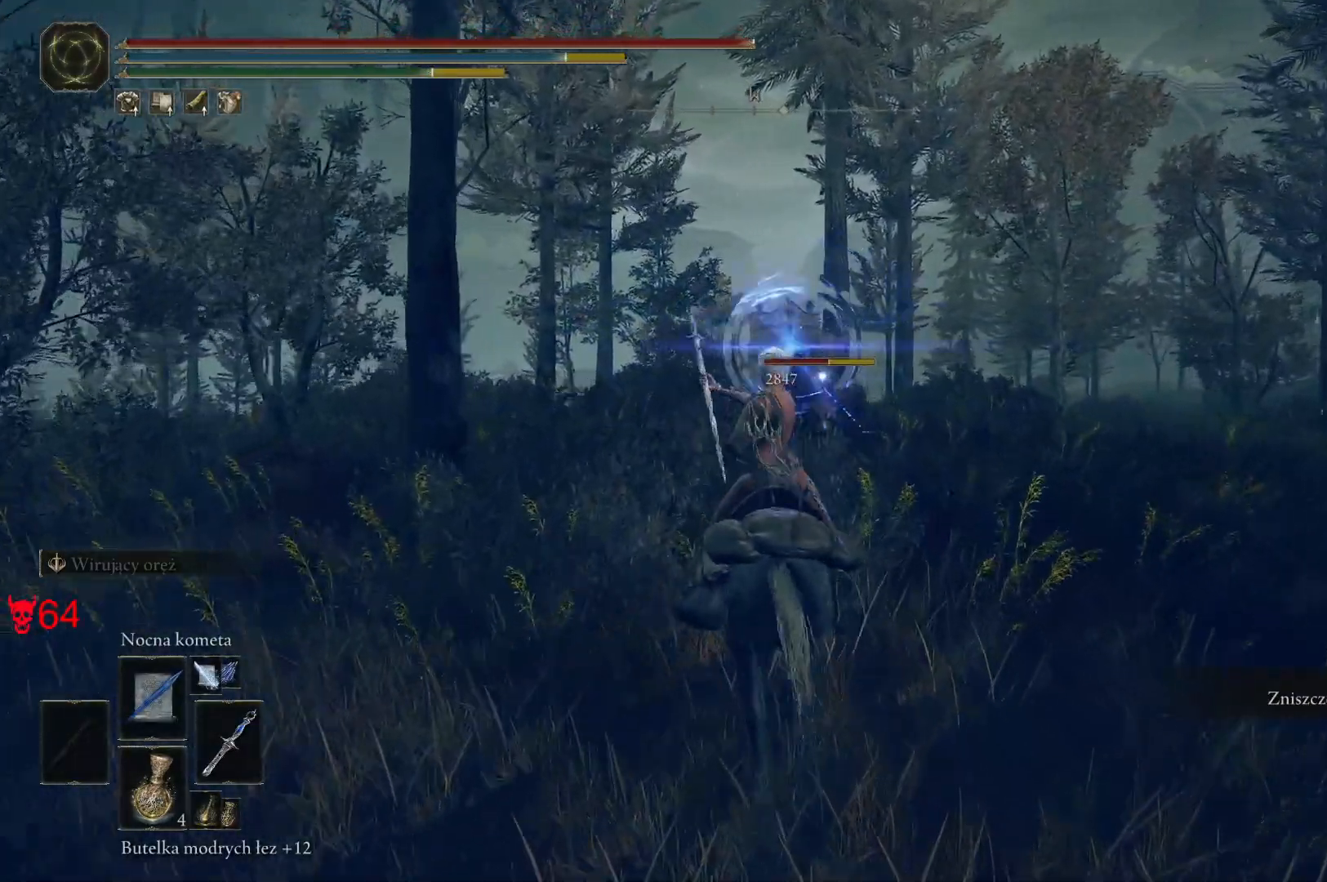
{"keys": ["w"], "mouse": [], "events": [[67, "mouse_left", "up"]]}
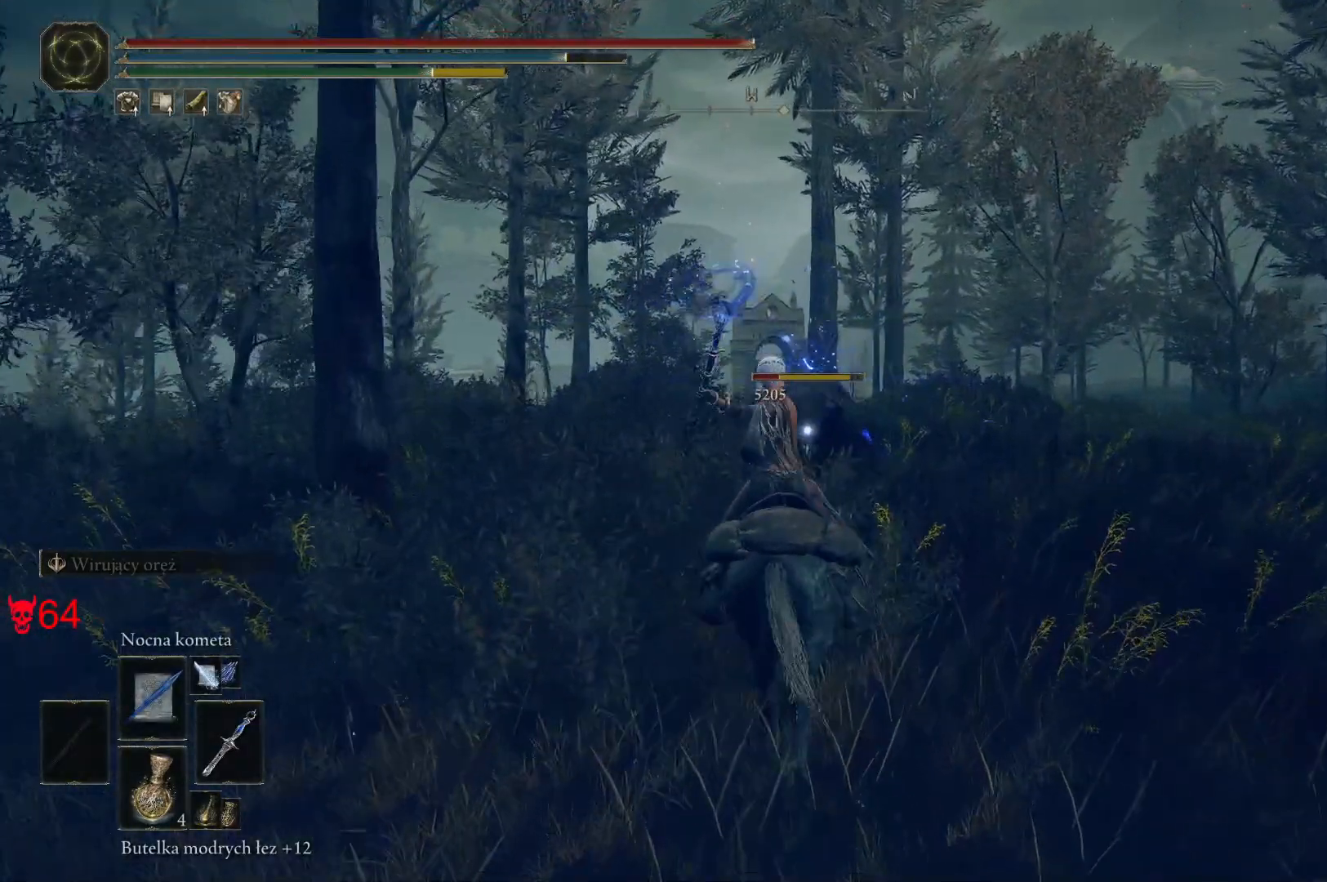
{"keys": ["a", "w"], "mouse": [], "events": [[50, "mouse_wheel", "down"], [233, "mouse_wheel", "up"], [317, "a", "down"]]}
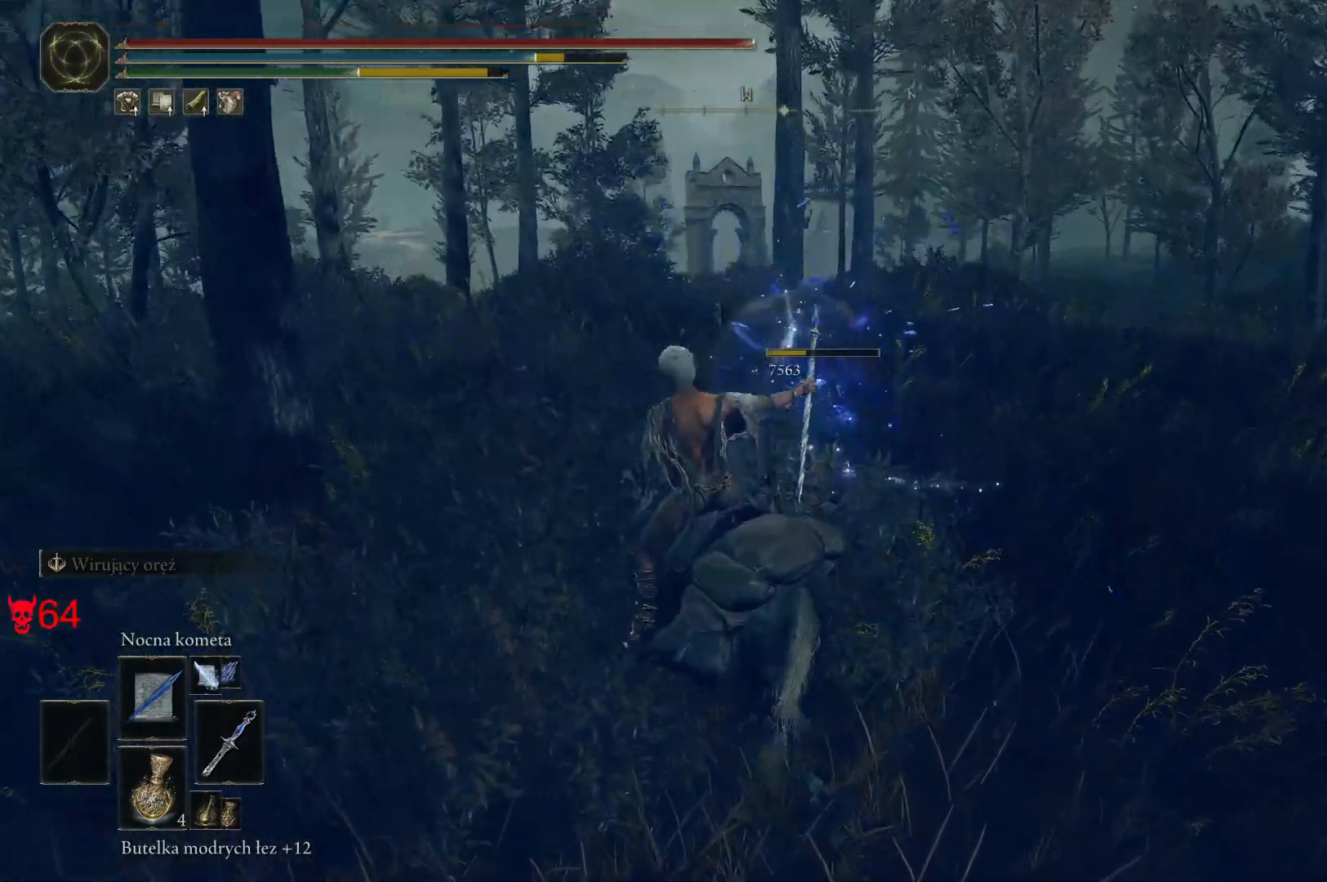
{"keys": ["e", "w"], "mouse": [], "events": [[133, "a", "up"], [383, "e", "down"]]}
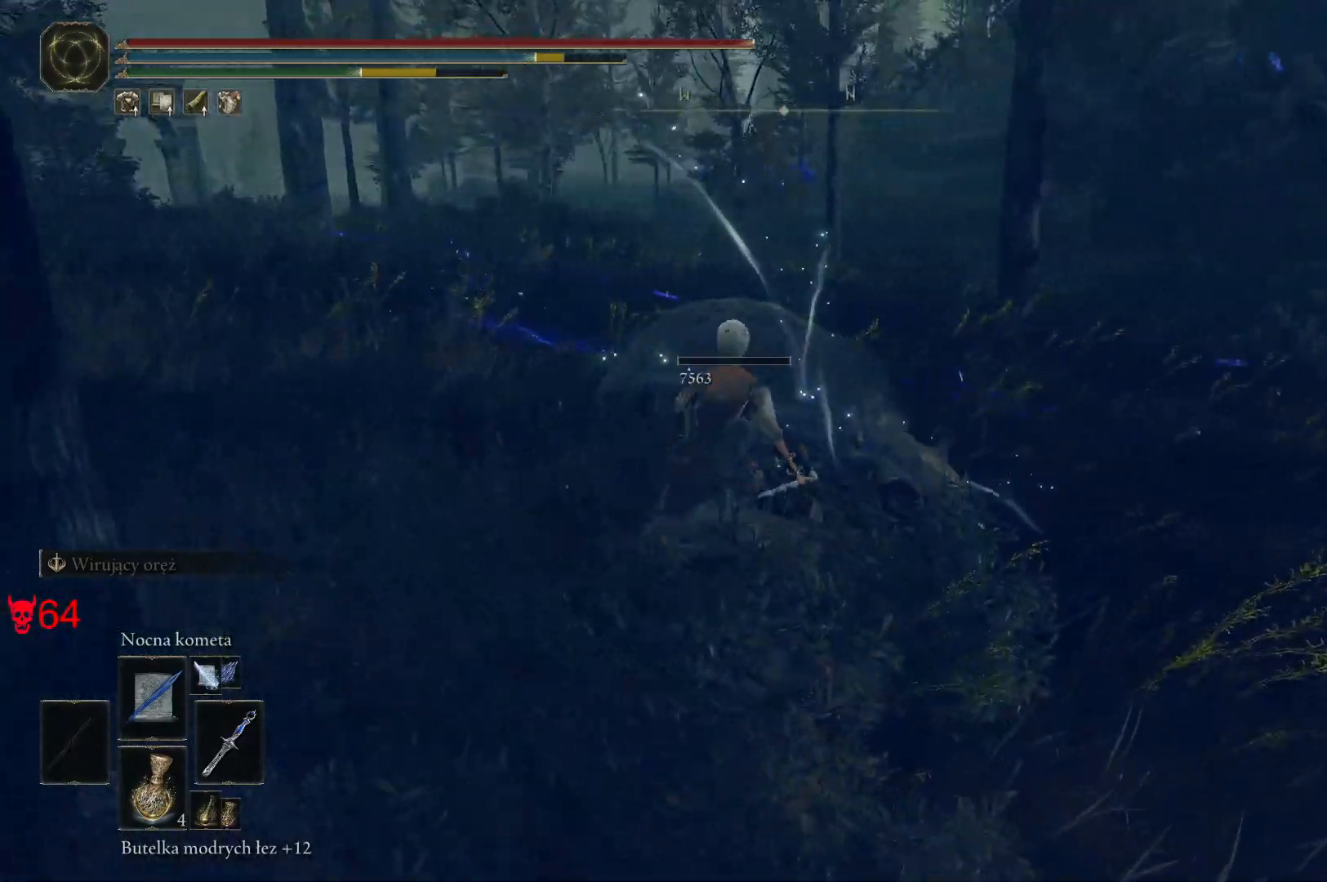
{"keys": ["w"], "mouse": [], "events": [[17, "e", "up"], [150, "e", "down"], [250, "e", "up"], [383, "e", "down"], [483, "e", "up"]]}
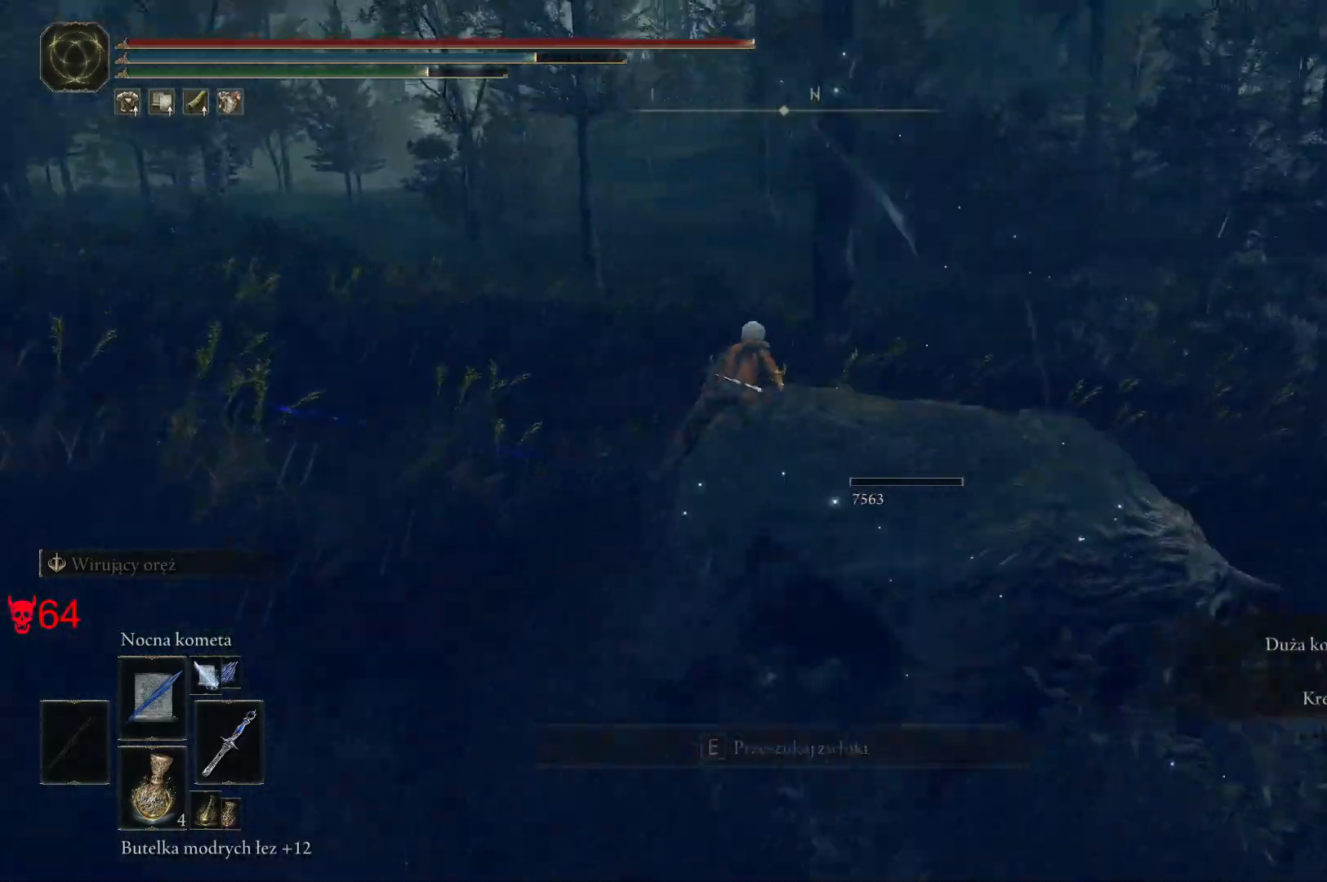
{"keys": ["w"], "mouse": [], "events": [[83, "e", "down"], [233, "e", "up"]]}
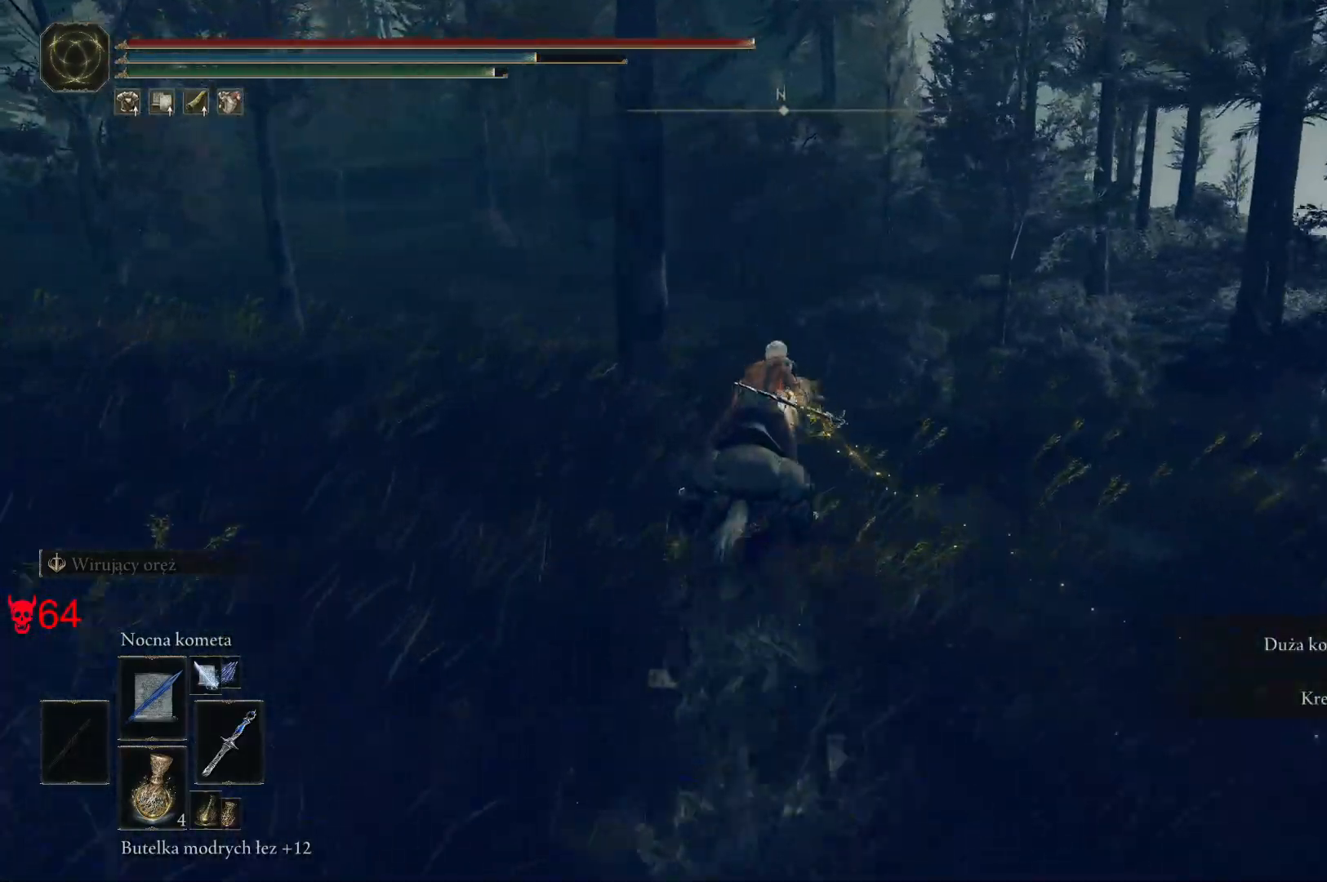
{"keys": ["w"], "mouse": [], "events": []}
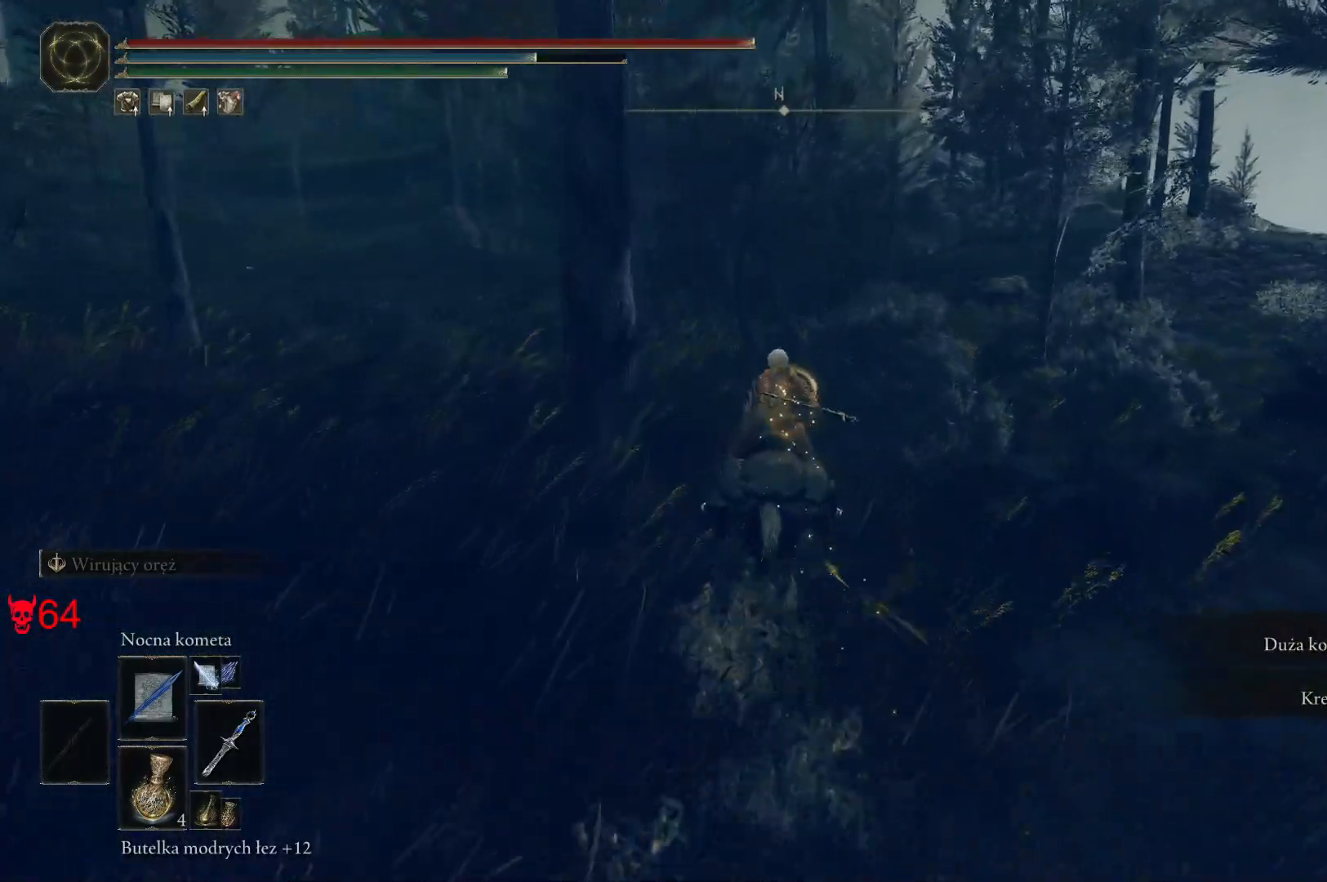
{"keys": ["w"], "mouse": [], "events": []}
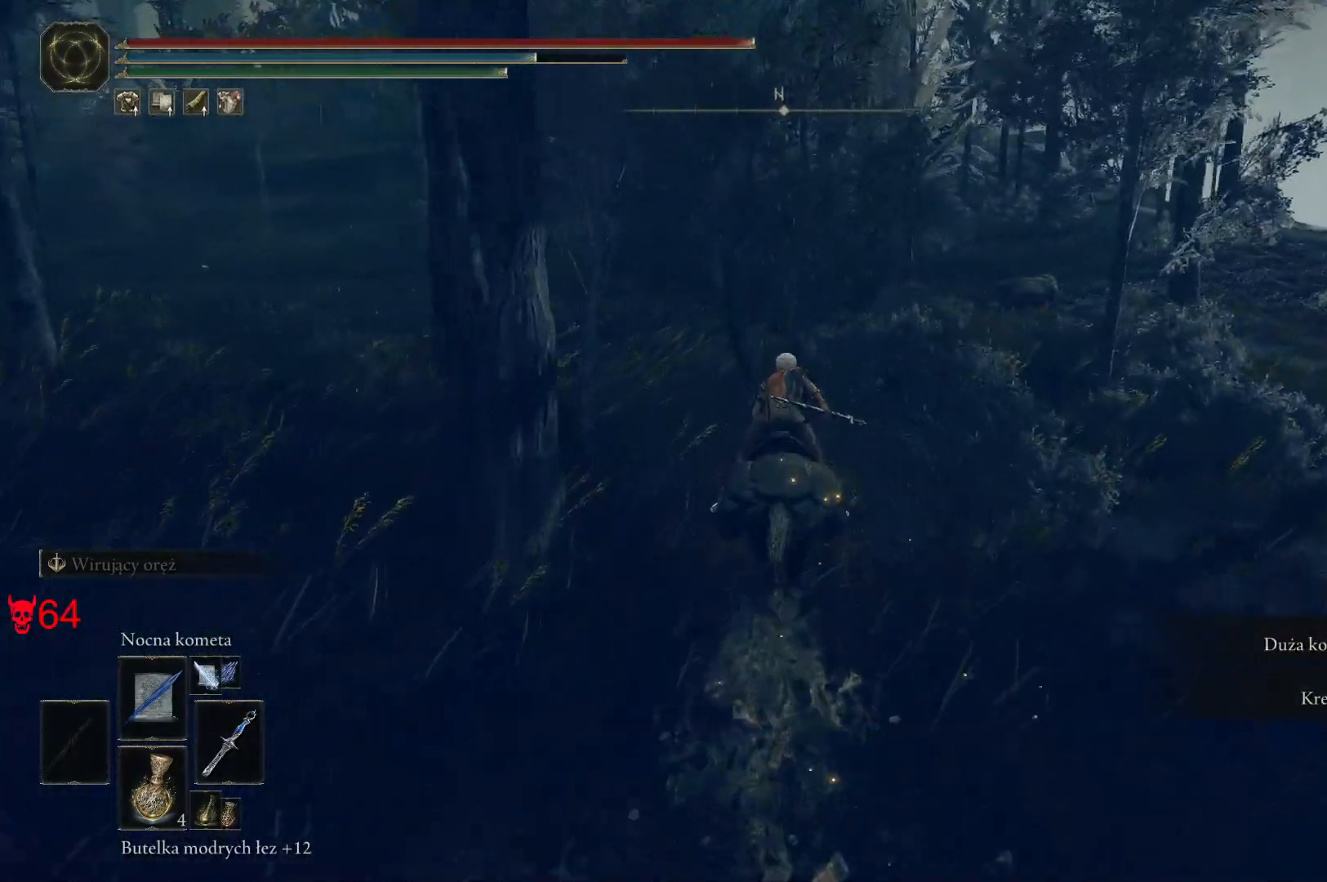
{"keys": ["w"], "mouse": [], "events": [[83, "a", "down"], [200, "space", "down"], [383, "a", "up"], [417, "space", "up"]]}
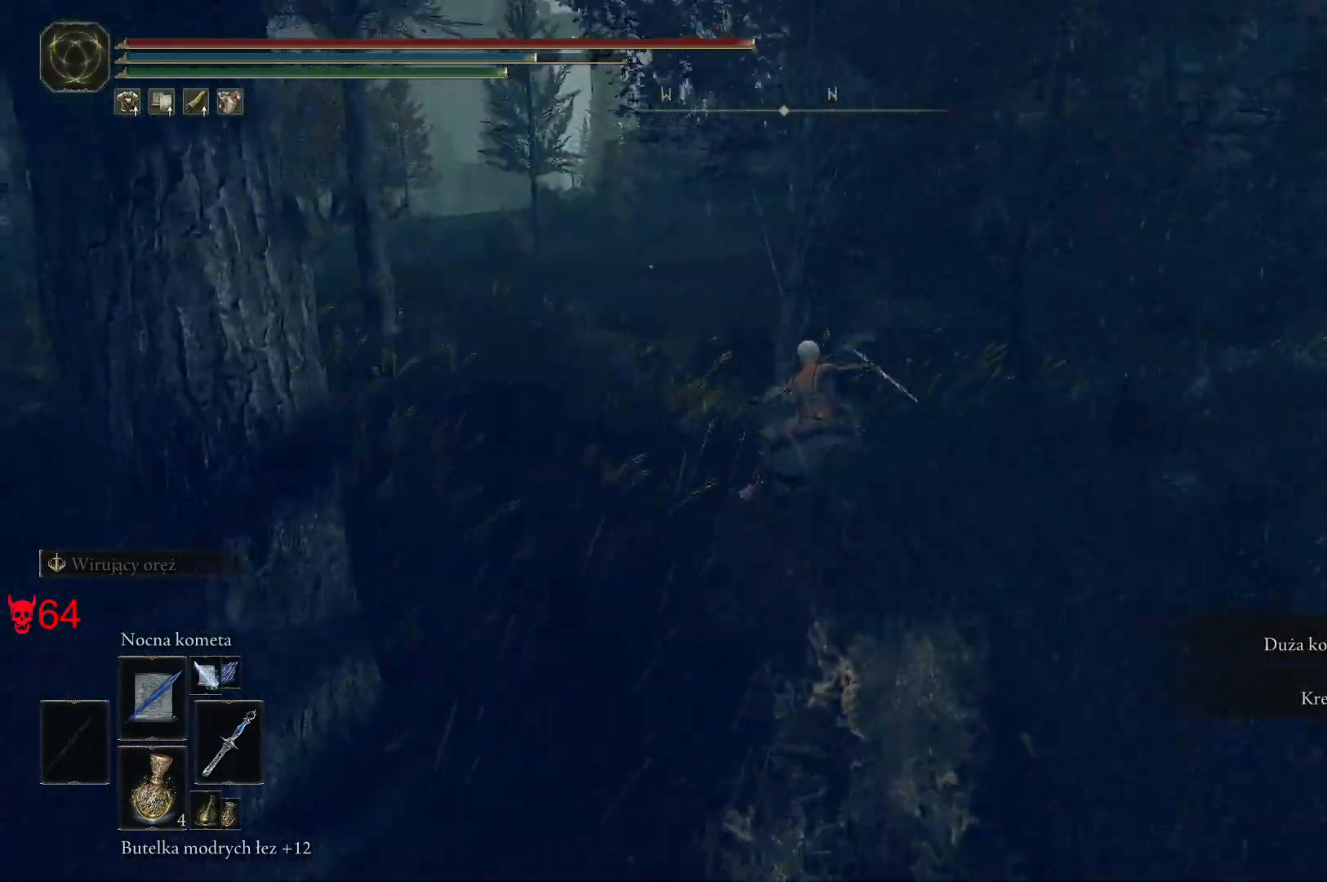
{"keys": ["w"], "mouse": [], "events": [[83, "a", "down"], [483, "a", "up"]]}
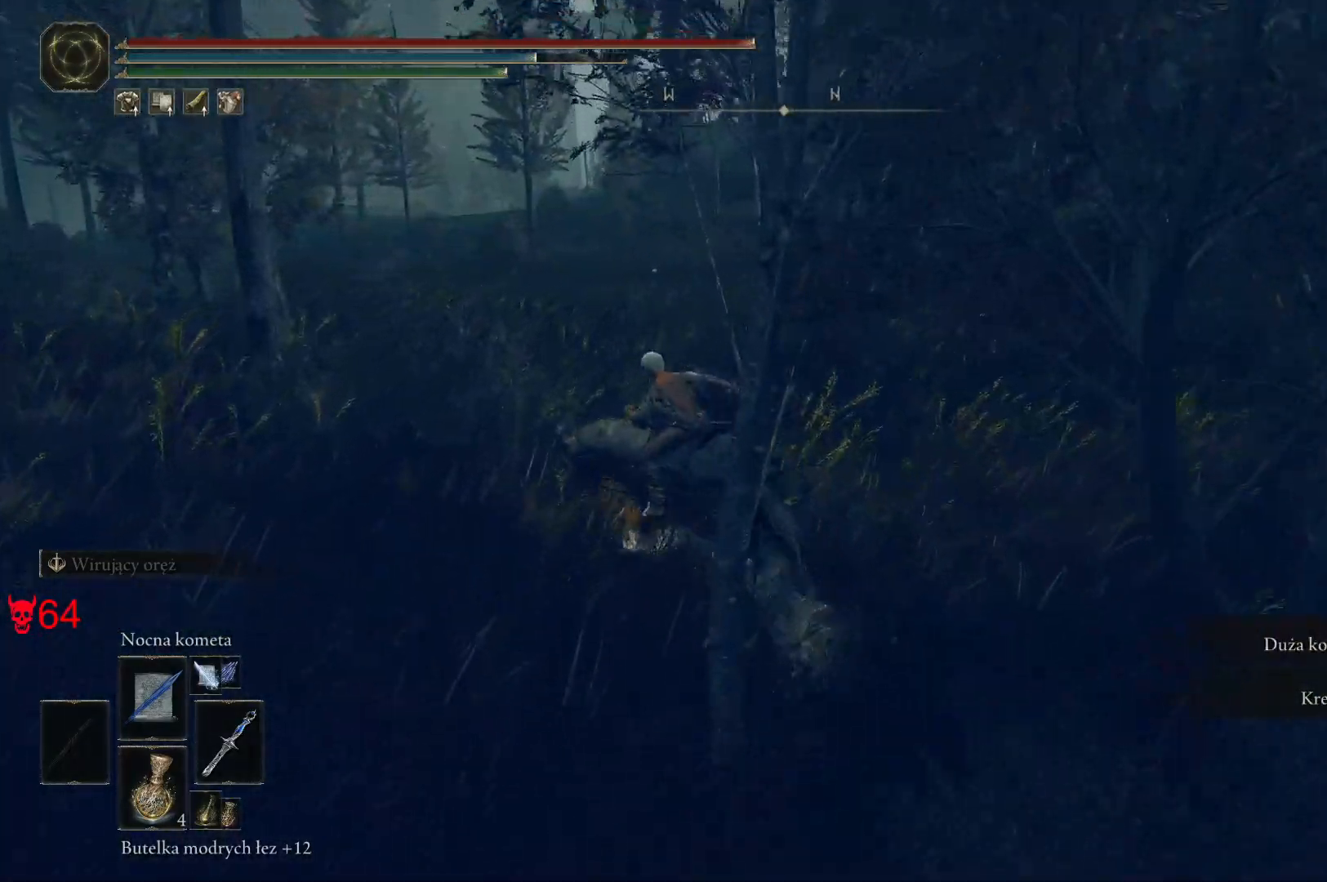
{"keys": ["a", "w"], "mouse": [], "events": [[33, "a", "down"]]}
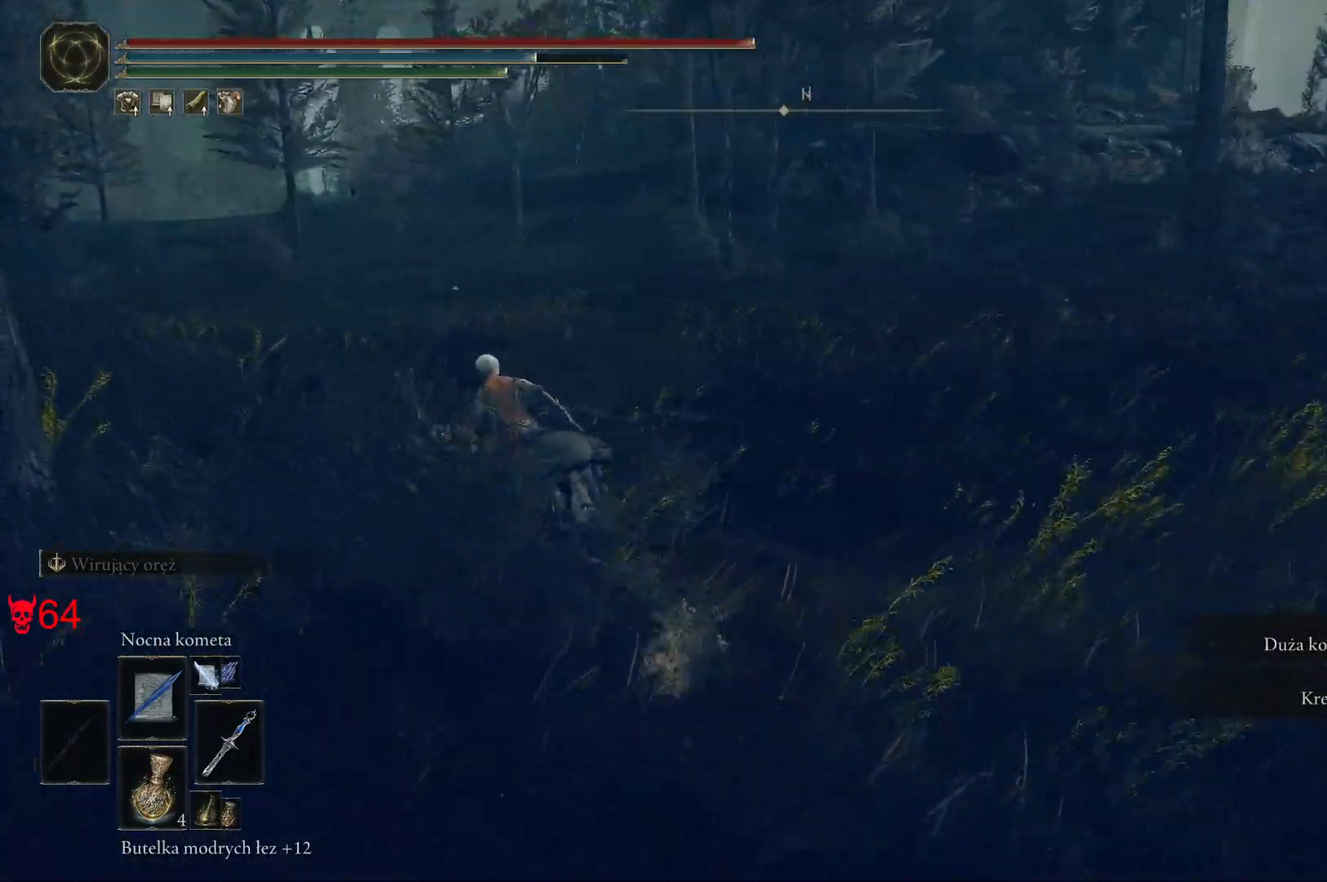
{"keys": ["w"], "mouse": [], "events": [[167, "a", "up"]]}
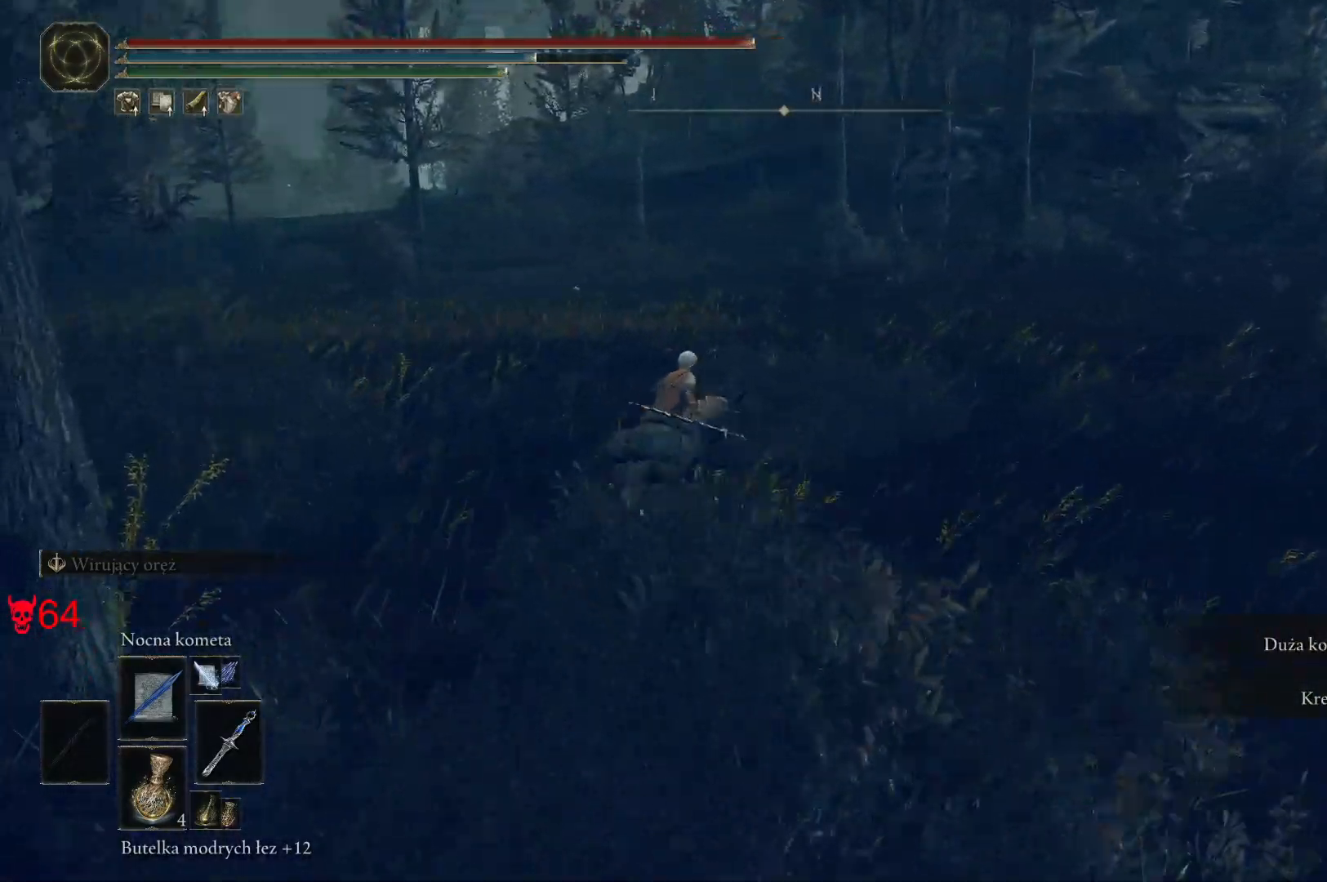
{"keys": ["d", "w"], "mouse": [], "events": [[200, "d", "down"]]}
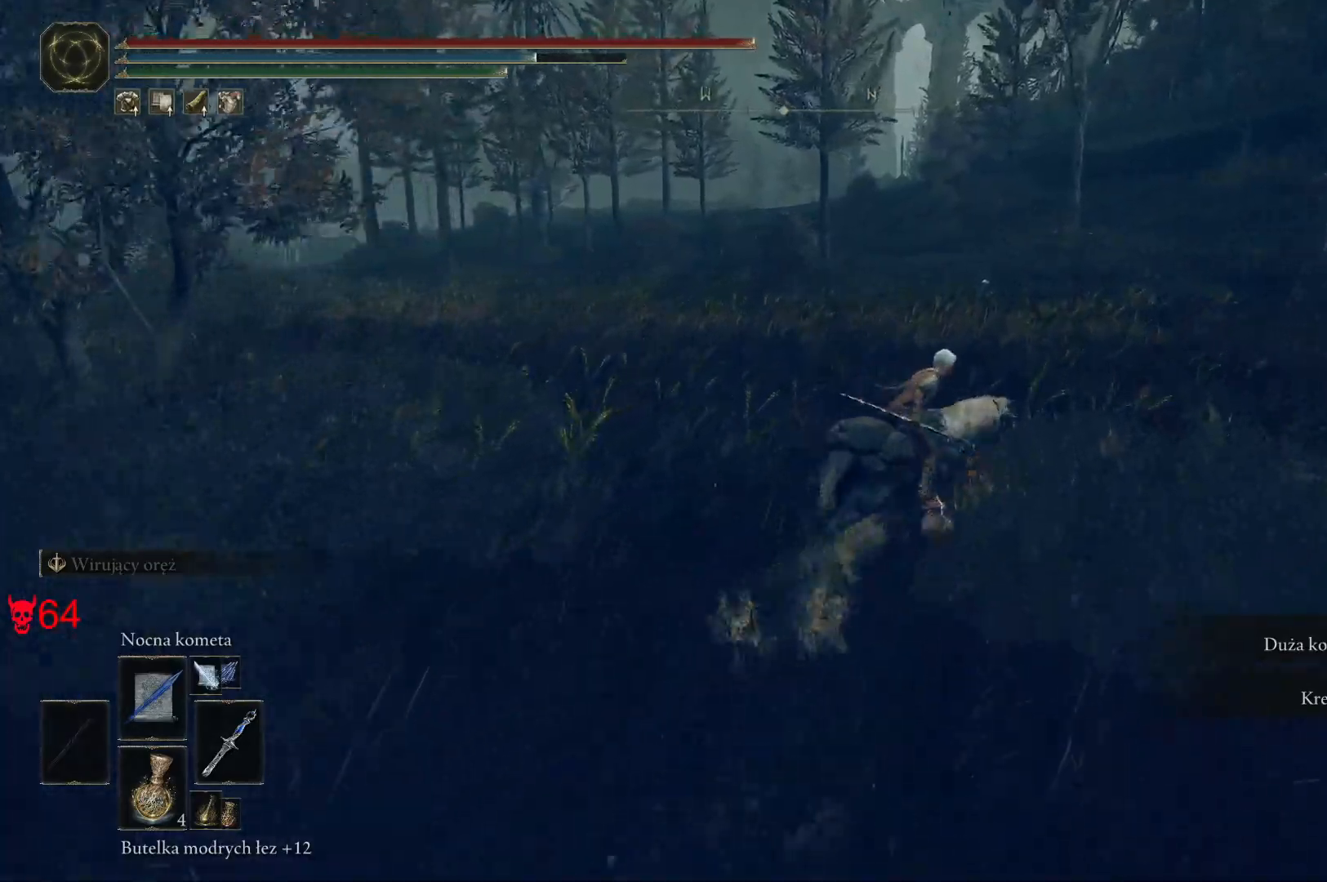
{"keys": ["d", "w"], "mouse": [], "events": []}
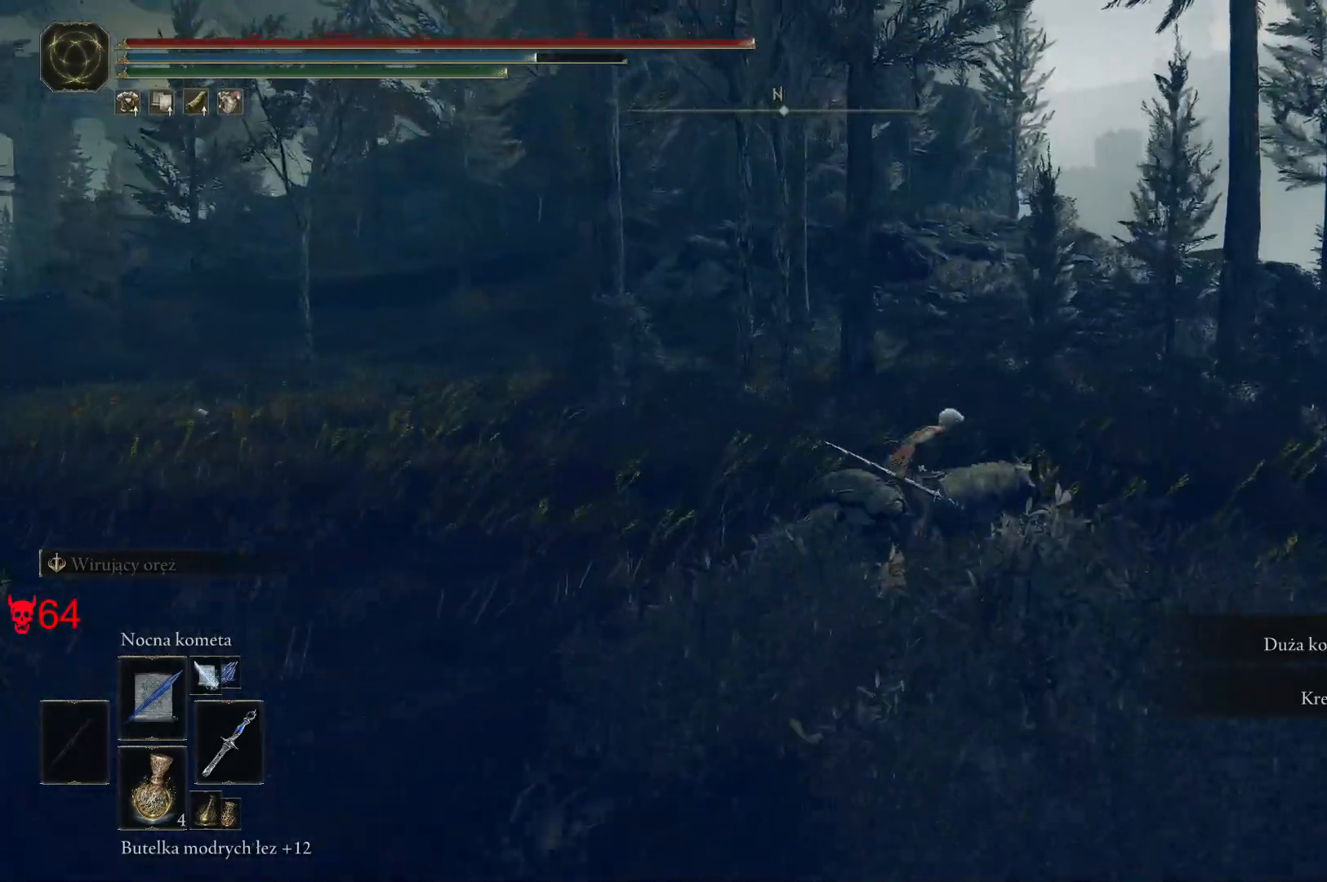
{"keys": ["d", "w"], "mouse": [], "events": []}
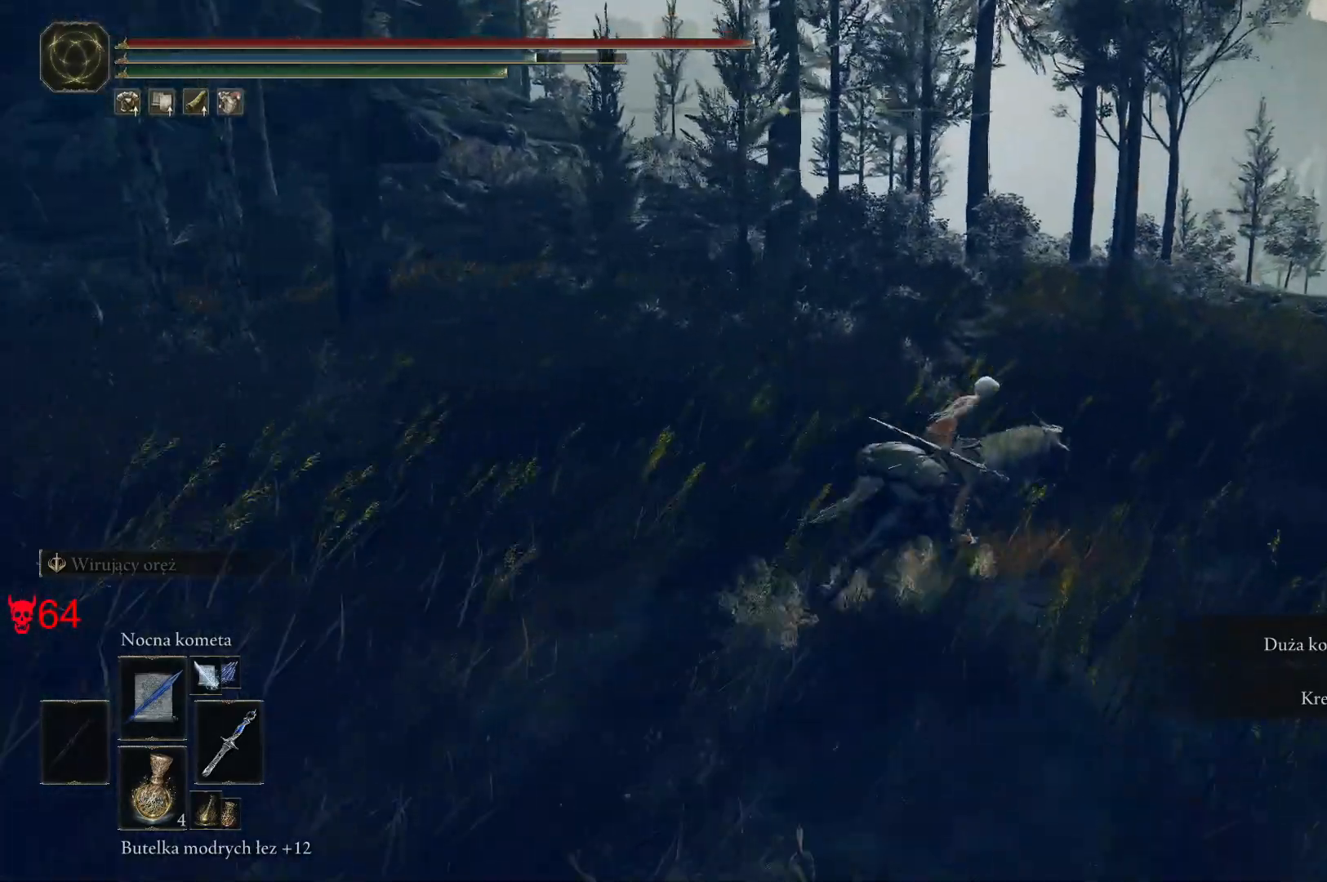
{"keys": ["w"], "mouse": [], "events": [[233, "d", "up"]]}
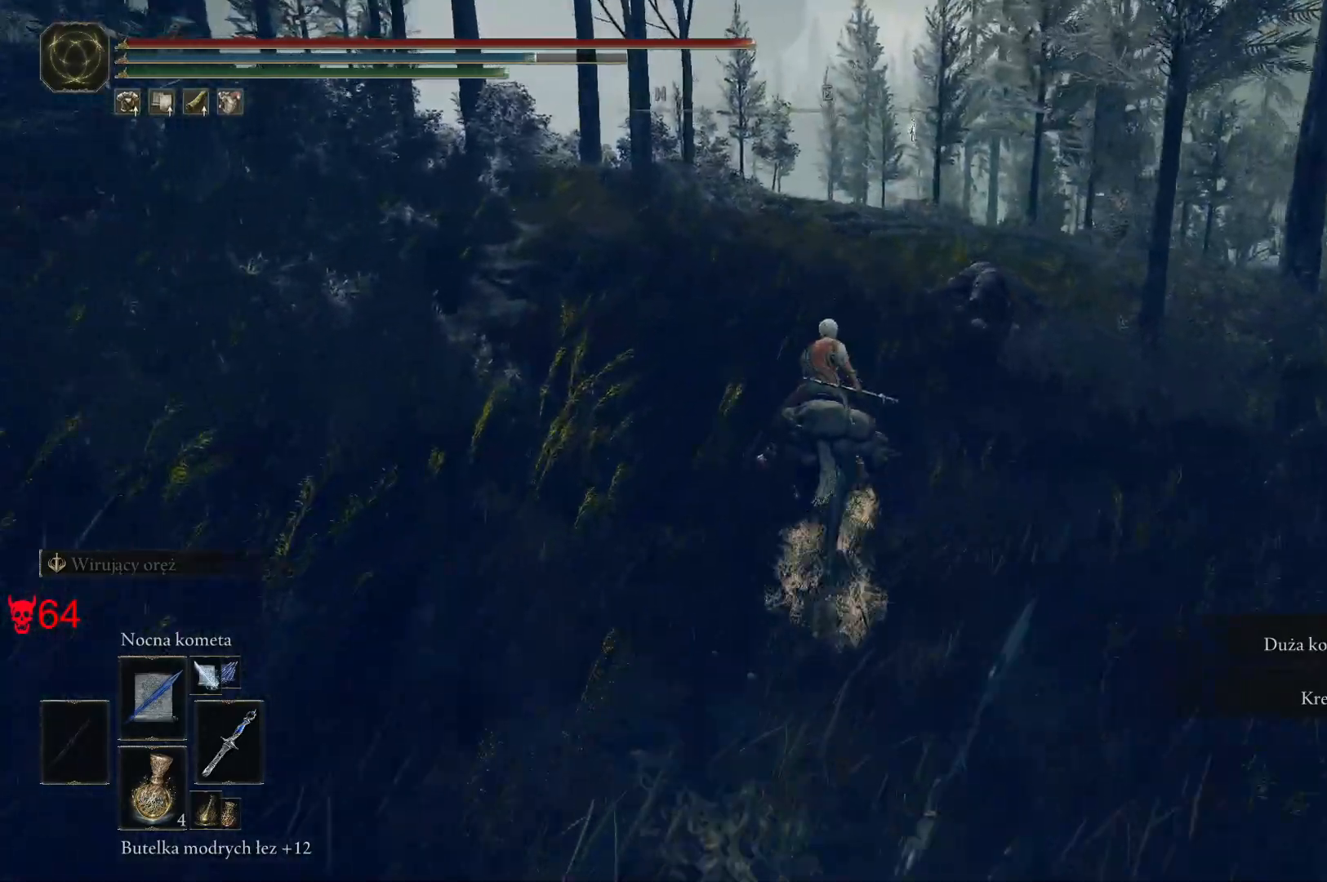
{"keys": ["w"], "mouse": [], "events": []}
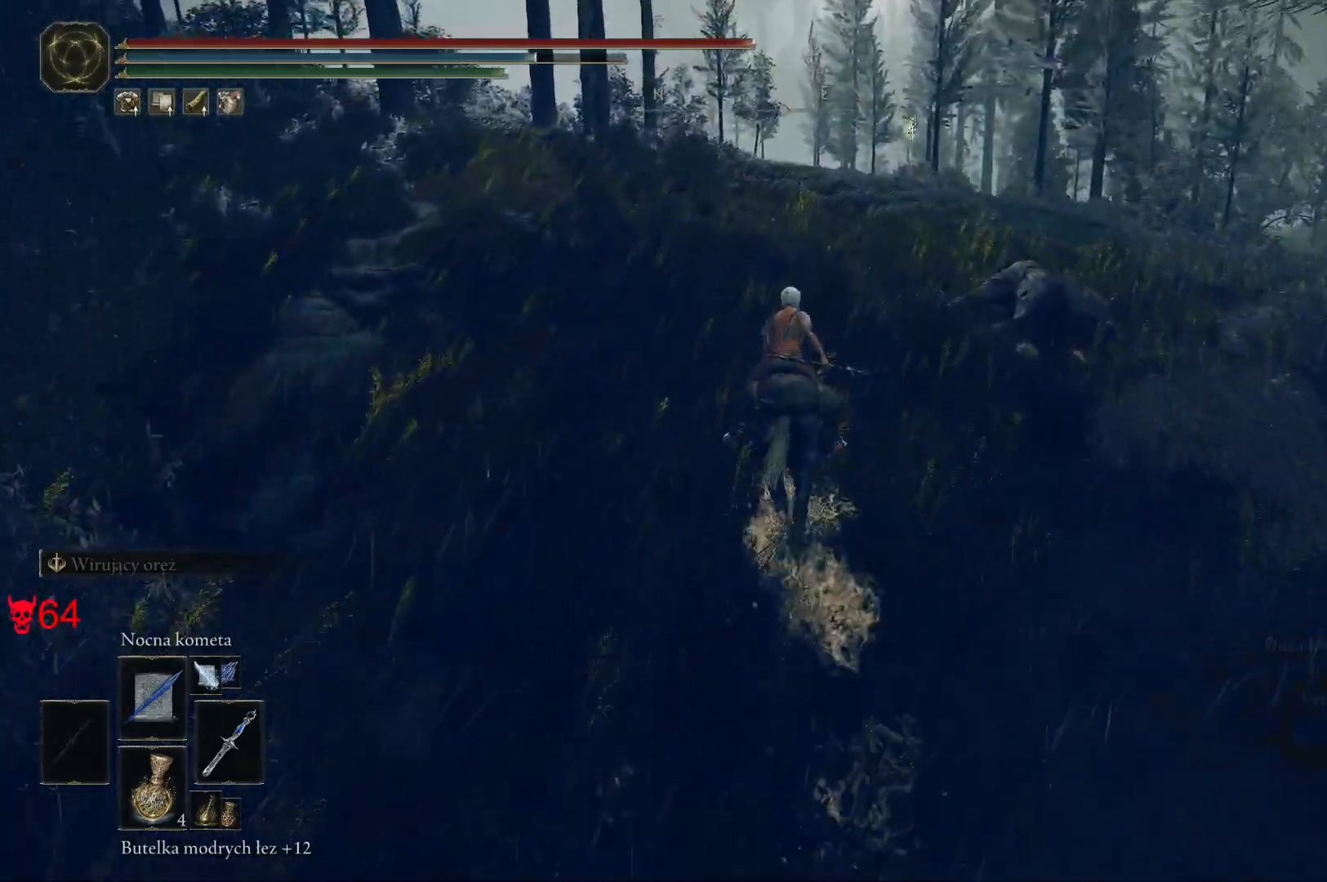
{"keys": [], "mouse": [], "events": [[483, "w", "up"]]}
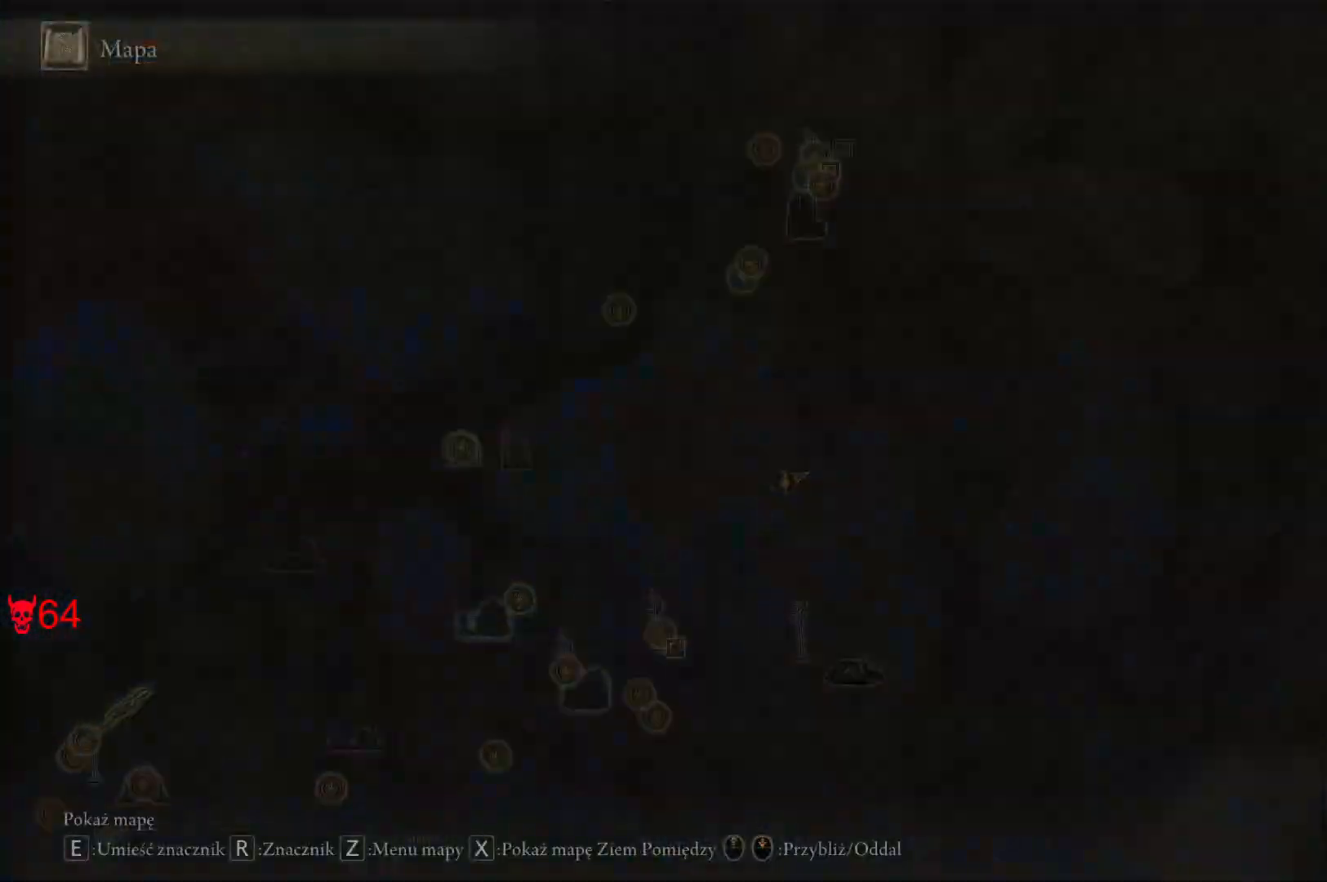
{"keys": [], "mouse": [], "events": []}
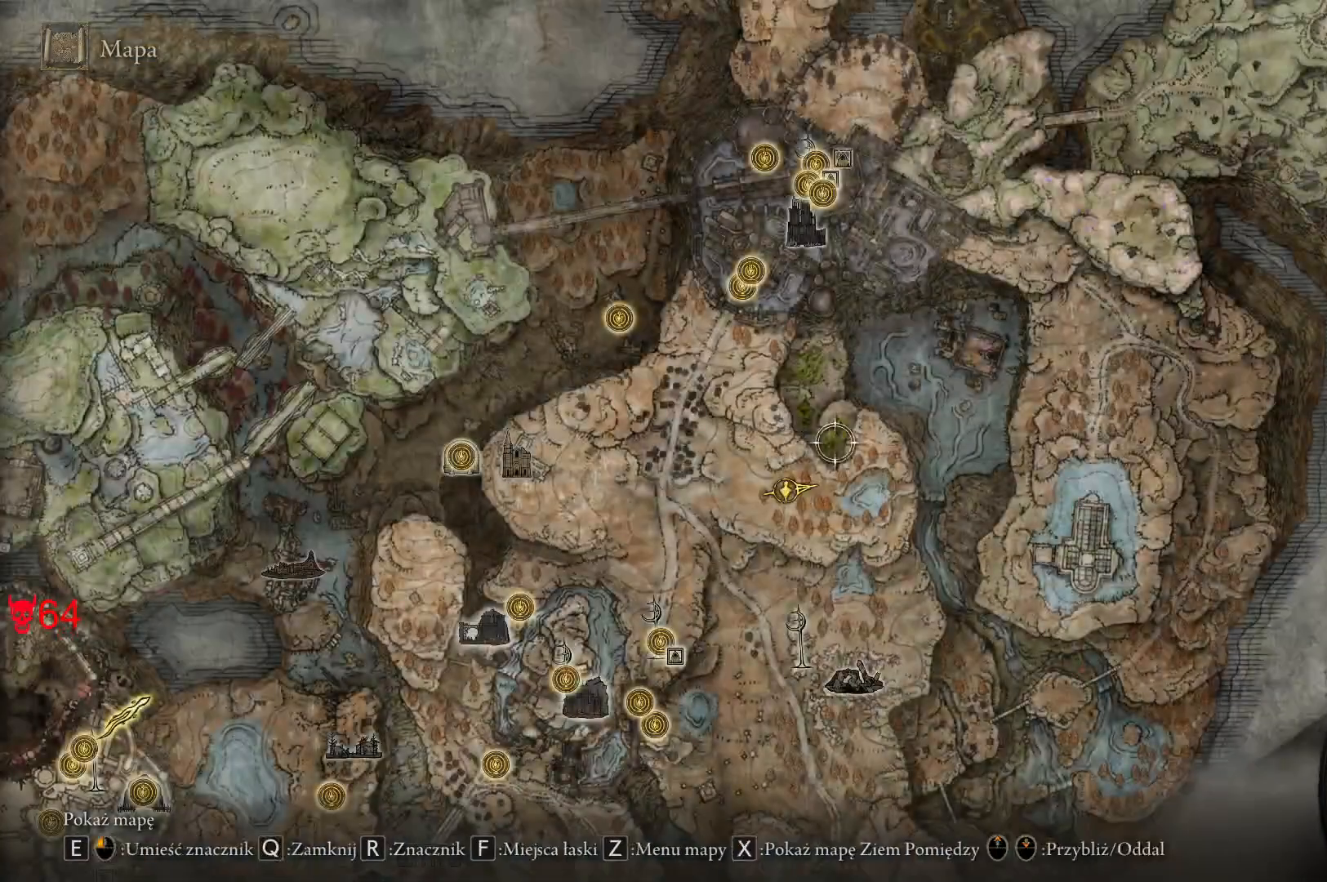
{"keys": ["w"], "mouse": [], "events": [[100, "q", "down"], [217, "q", "up"], [333, "space", "down"], [350, "w", "down"], [500, "space", "up"]]}